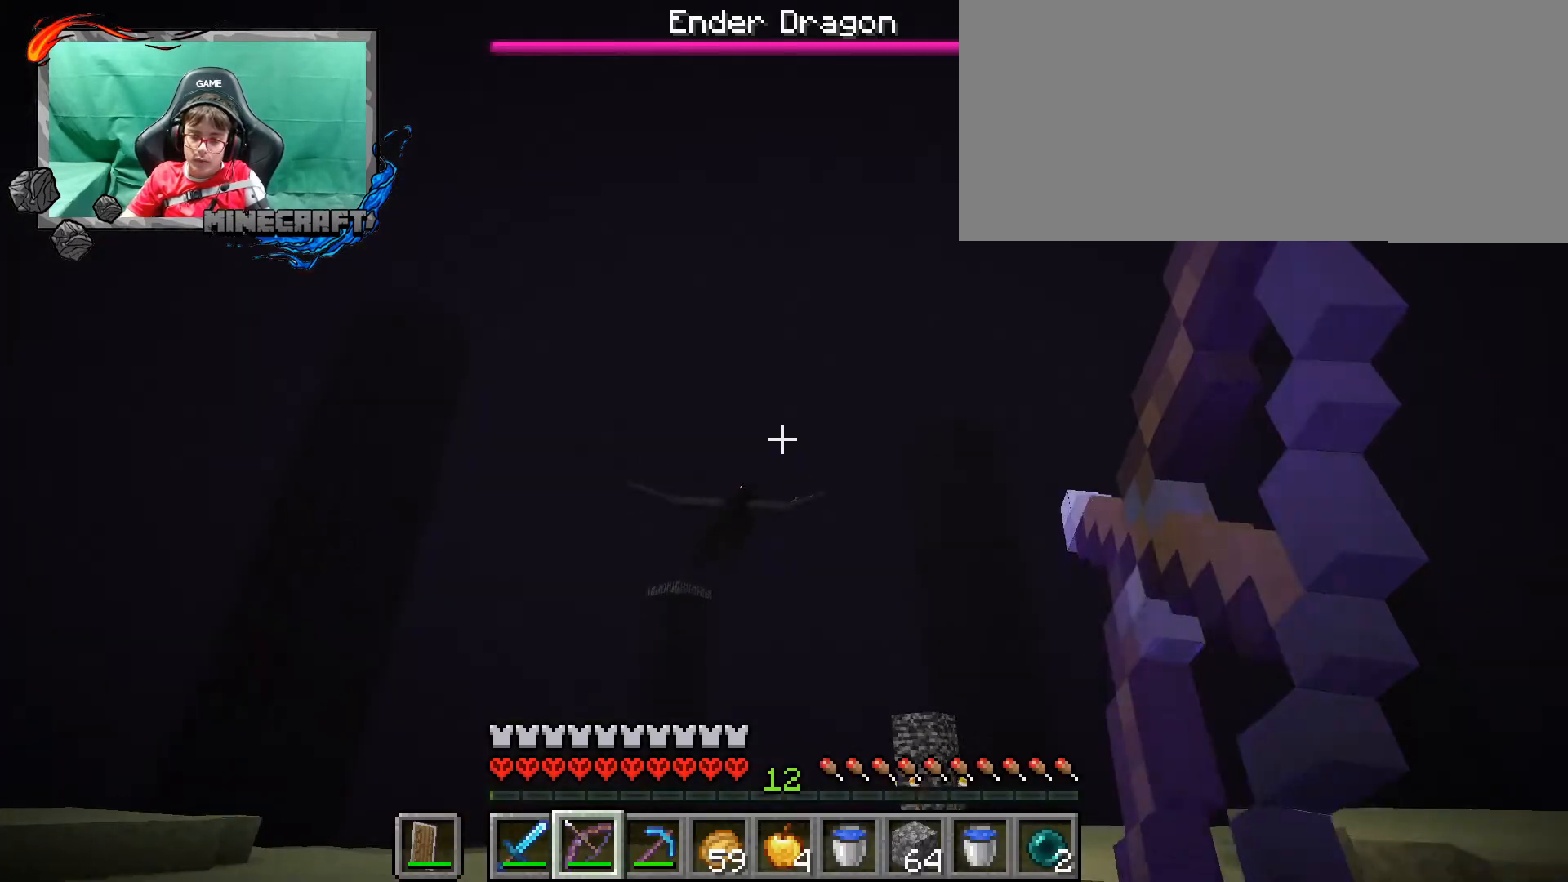
Gameplay with keyboard and mouse; each line is a JSON object with the keys and mouse buttons held at the frame after it. "events" lists presses ("down") and releases ("up") of ".", "/", "0", "1", "2", "3", "4", "5", "6", "7", "8", "9", "a", "alt_l", "alt_r", "b", "backslash", "backspace", "c", "caps_lock", "comma", "ctrl_l", "ctrl_r", "d", "e", "equals", "escape", "f", "f1", "f10", "f11", "f12", "f2", "f3", "f4", "f5", "f6", "f7", "f8", "f9", "g", "h", "i", "j", "k", "l", "lbracket", "m", "minus", "n", "o", "p", "q", "quote", "r", "rbracket", "return", "s", "semicolon", "shift_l", "shift_r", "space", "super_l", "super_r", "t", "tab", "tilde", "u", "v", "w", "x", "y", "z", "mouse_left", "mouse_wheel", "mouse_right", "mouse_mb4" and "mouse_mb5" between this image and that frame as [ms after this image, input, new state], when the widget could be followed in between. "mouse_left", "mouse_wheel", "mouse_right", "mouse_mb4", "mouse_mb5" = the "left", "wheel", "right", "mb4", "mb5" buttons of the "mouse" list. No other keys are recorded. Fast repeated clicks can show as one long hold. "wheel" means that the mouse wheel is clicked or scrolled. Not read: mouse_move.
{"keys": [], "mouse": ["right"], "events": []}
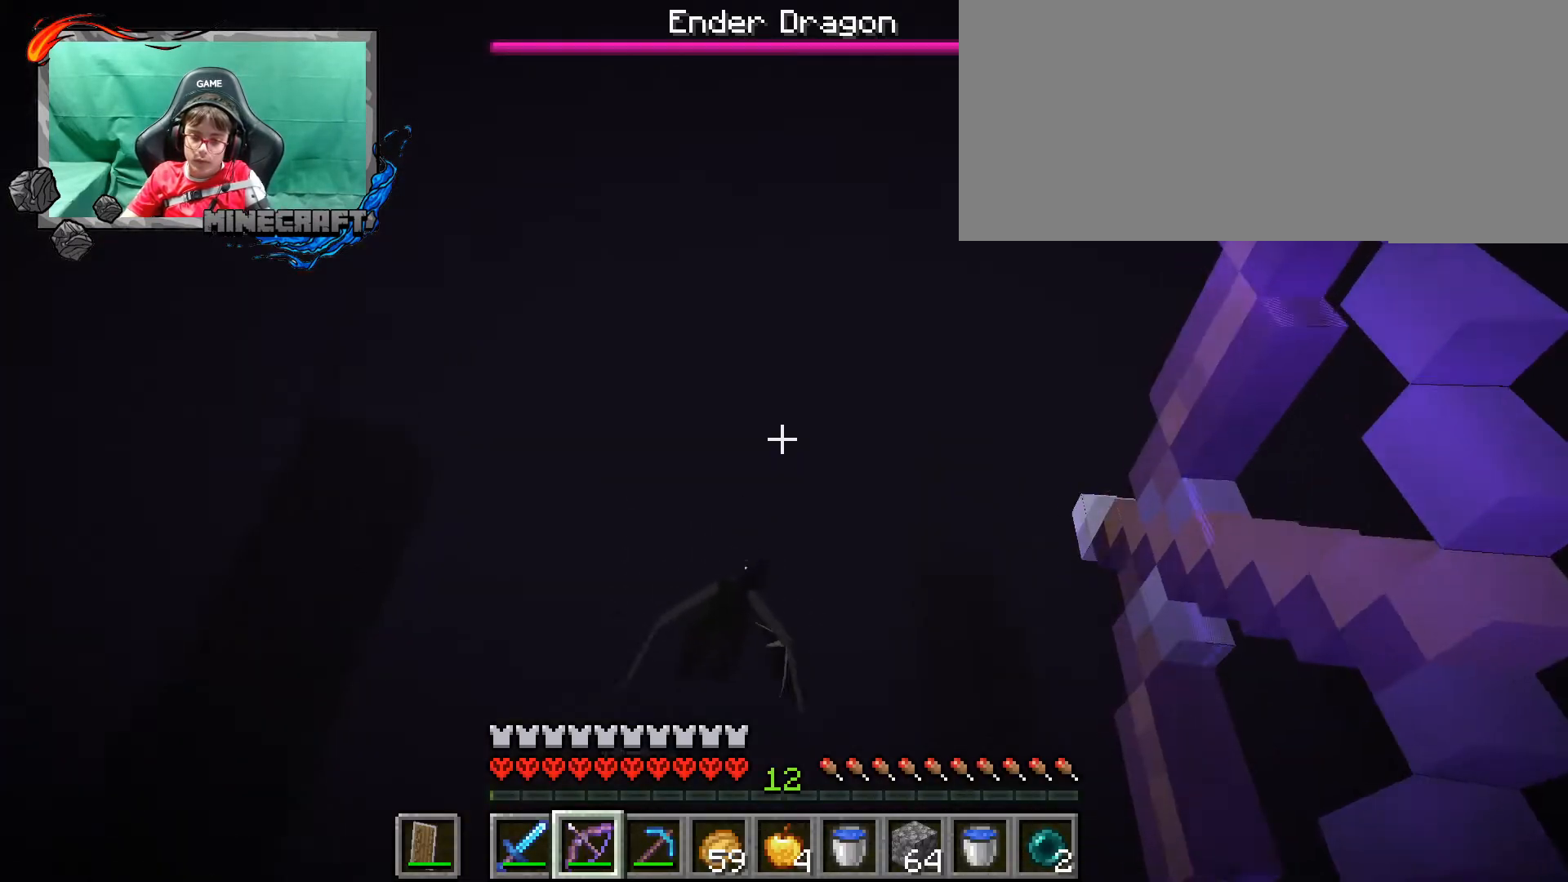
{"keys": [], "mouse": ["right"], "events": [[167, "mouse_right", "up"], [400, "mouse_right", "down"]]}
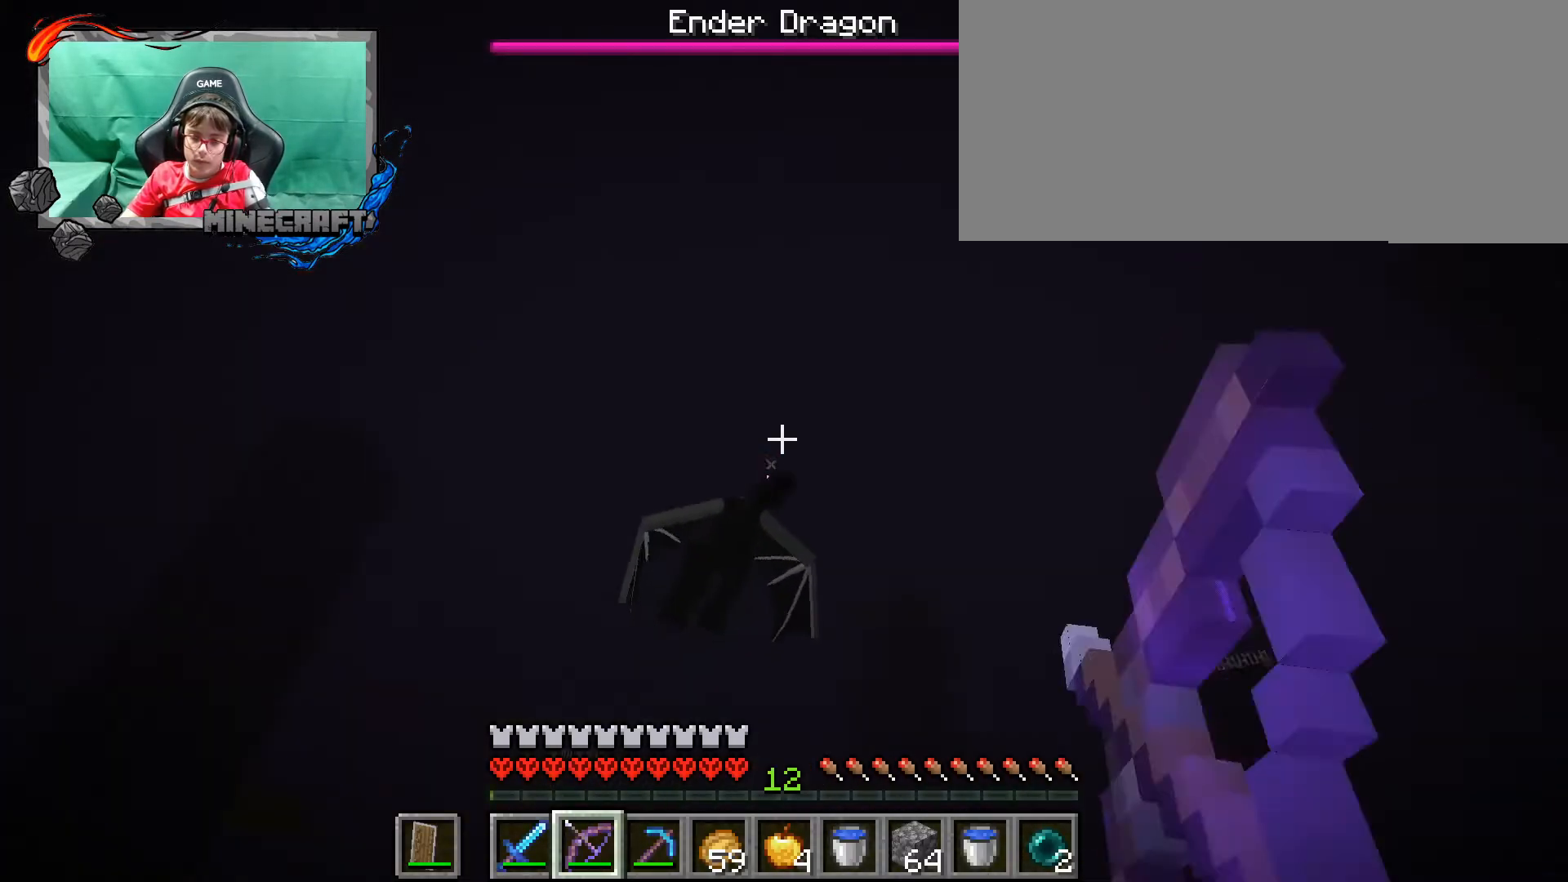
{"keys": [], "mouse": ["right"], "events": []}
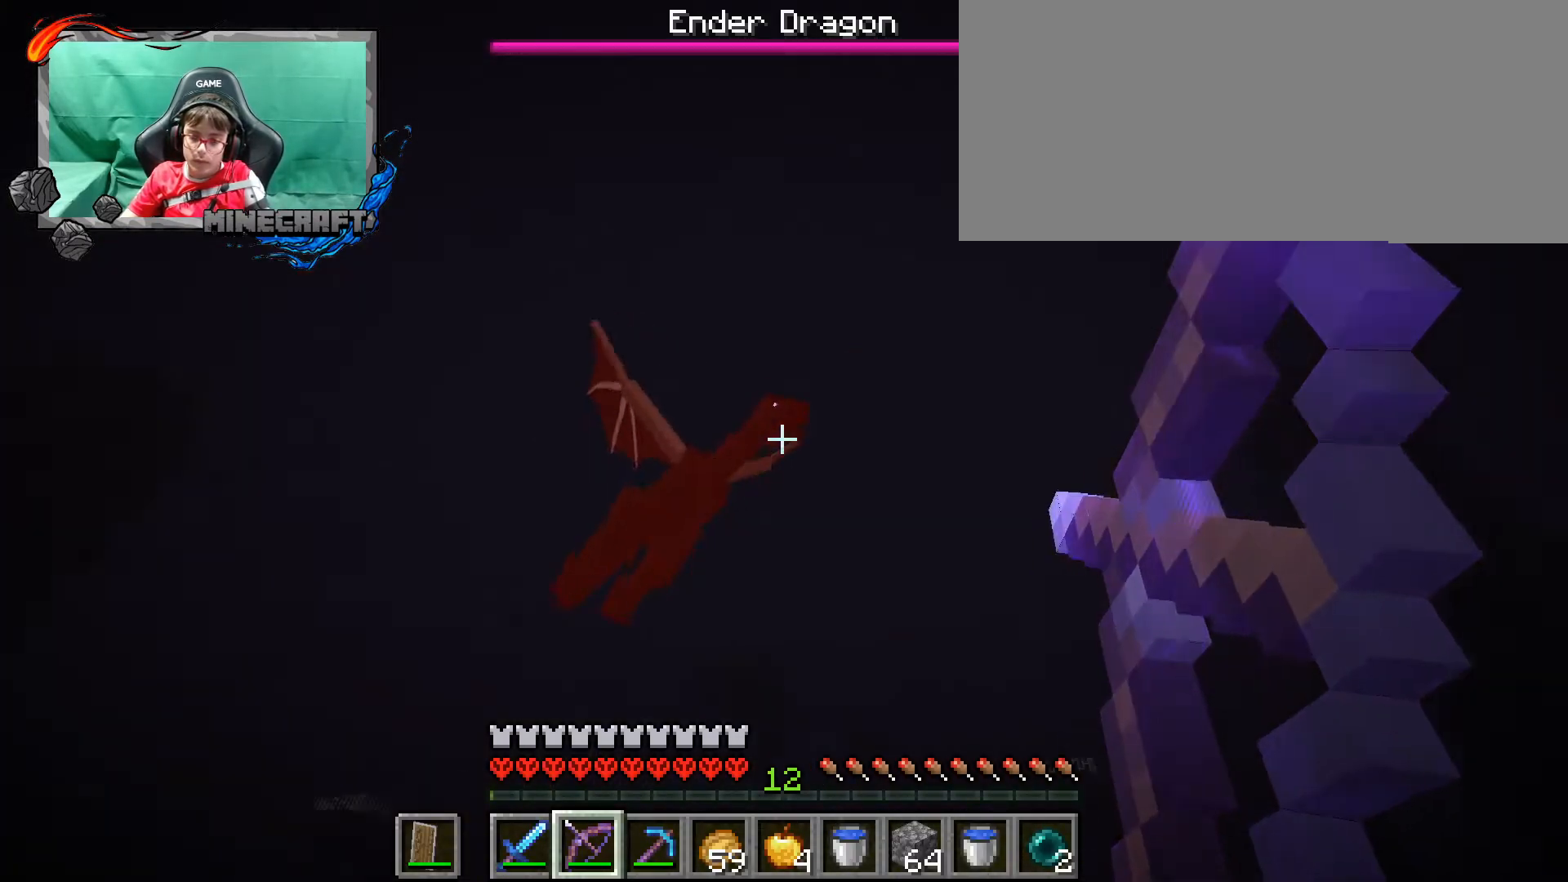
{"keys": [], "mouse": [], "events": [[267, "mouse_right", "up"]]}
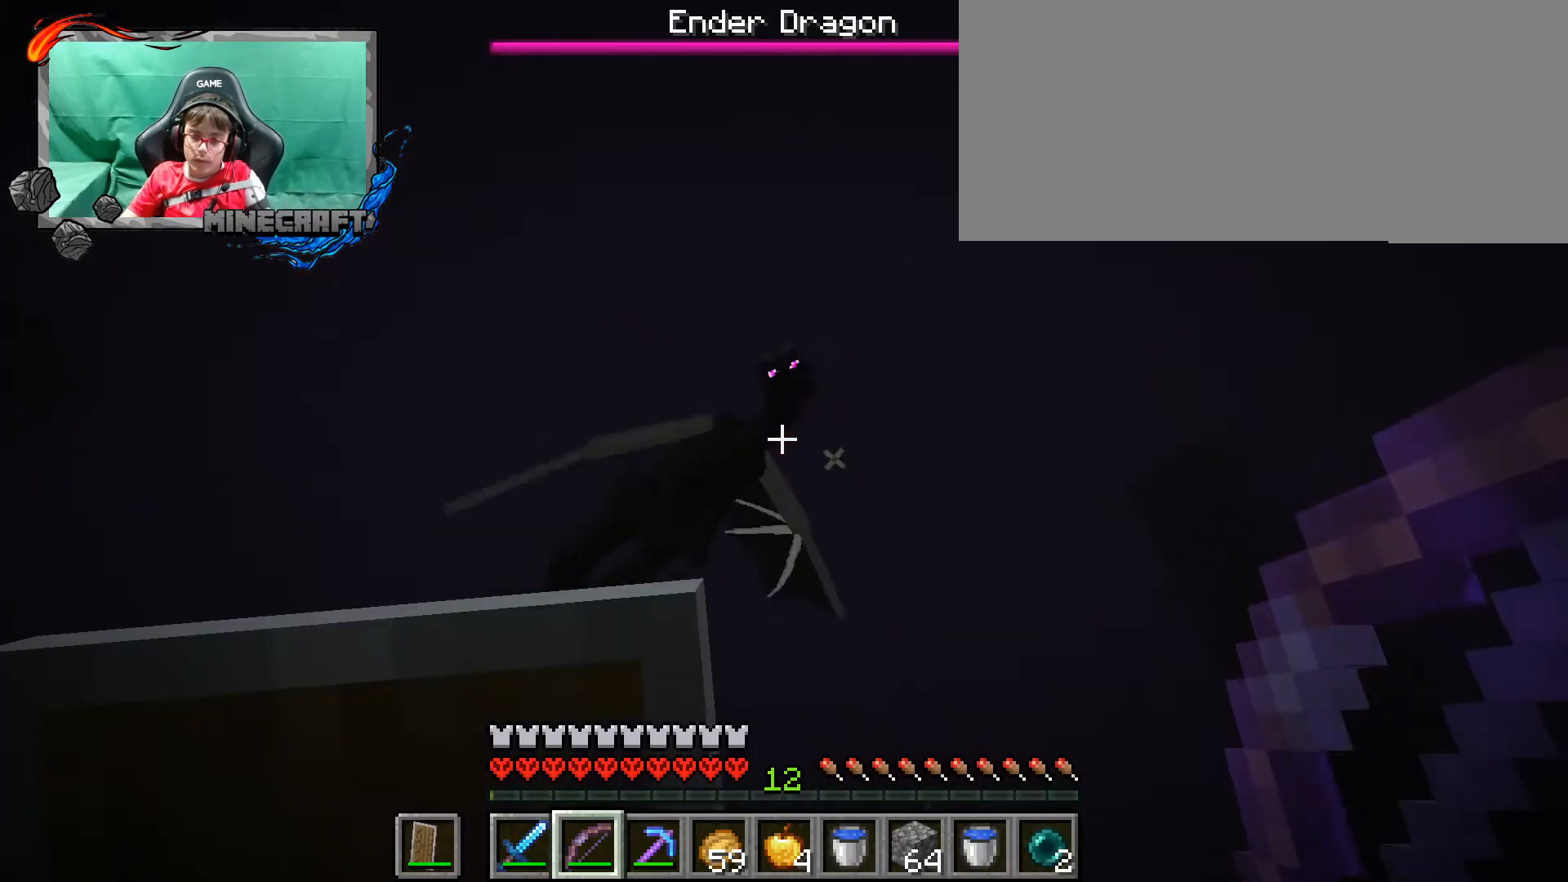
{"keys": [], "mouse": ["right"], "events": [[33, "mouse_right", "down"]]}
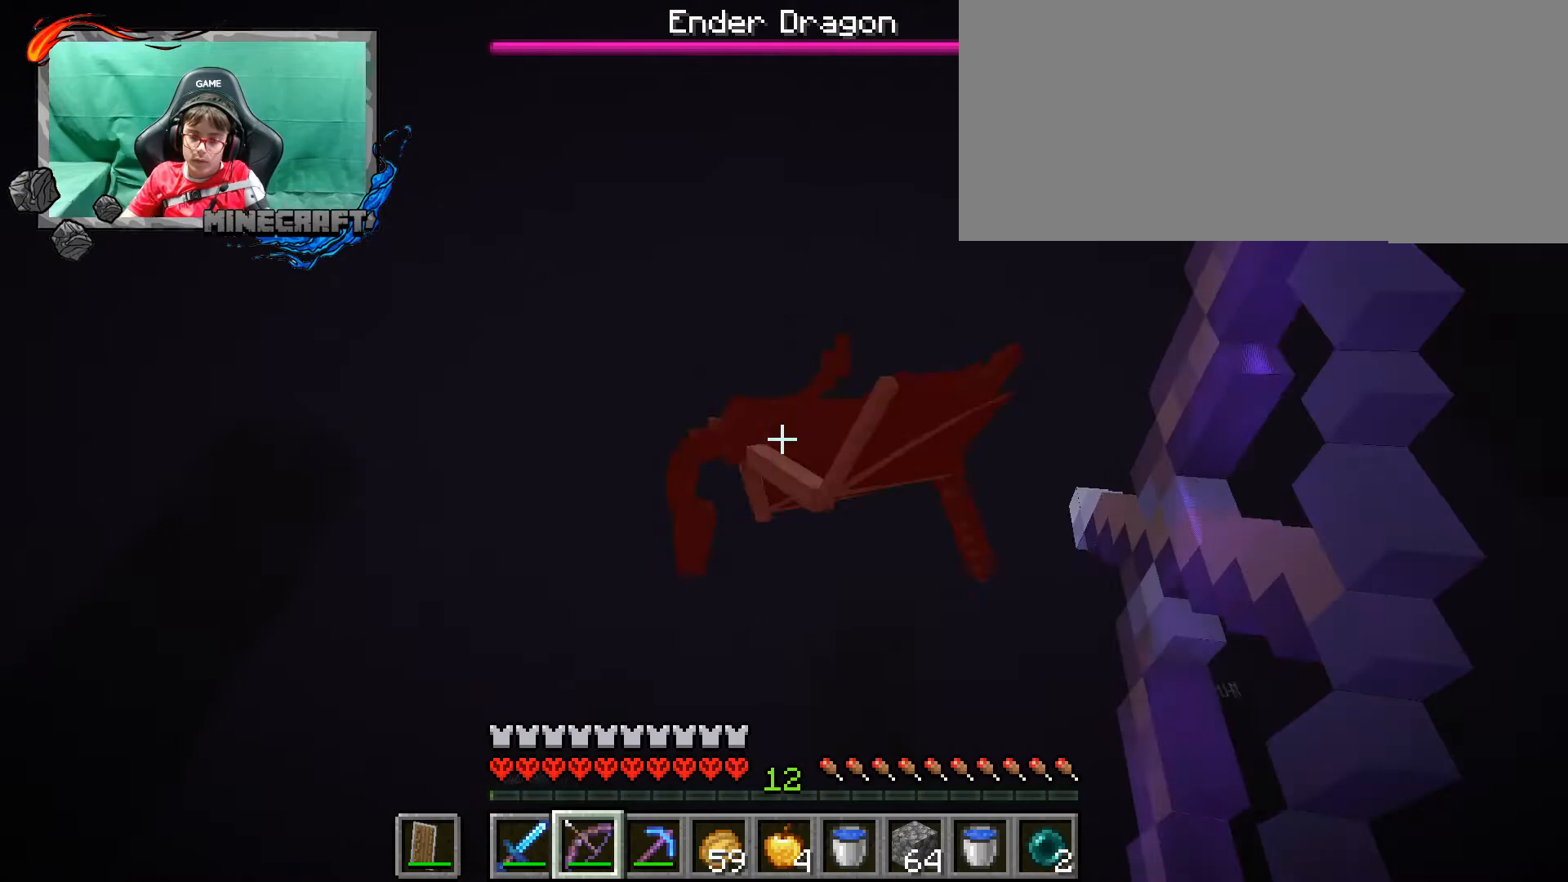
{"keys": [], "mouse": ["right"], "events": []}
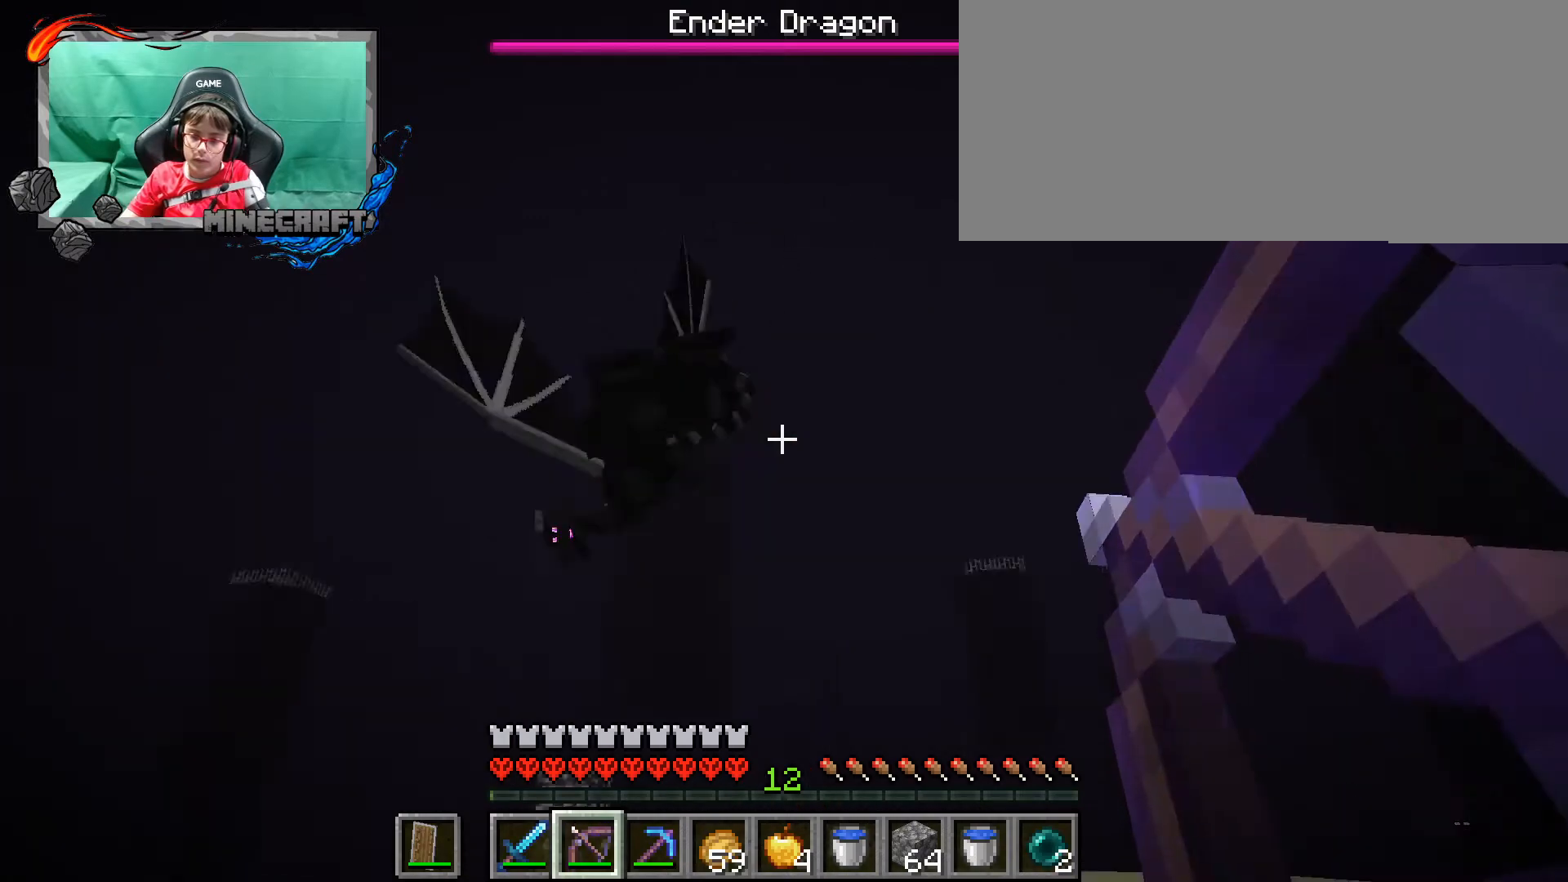
{"keys": [], "mouse": ["right"], "events": [[67, "mouse_right", "up"], [367, "mouse_right", "down"]]}
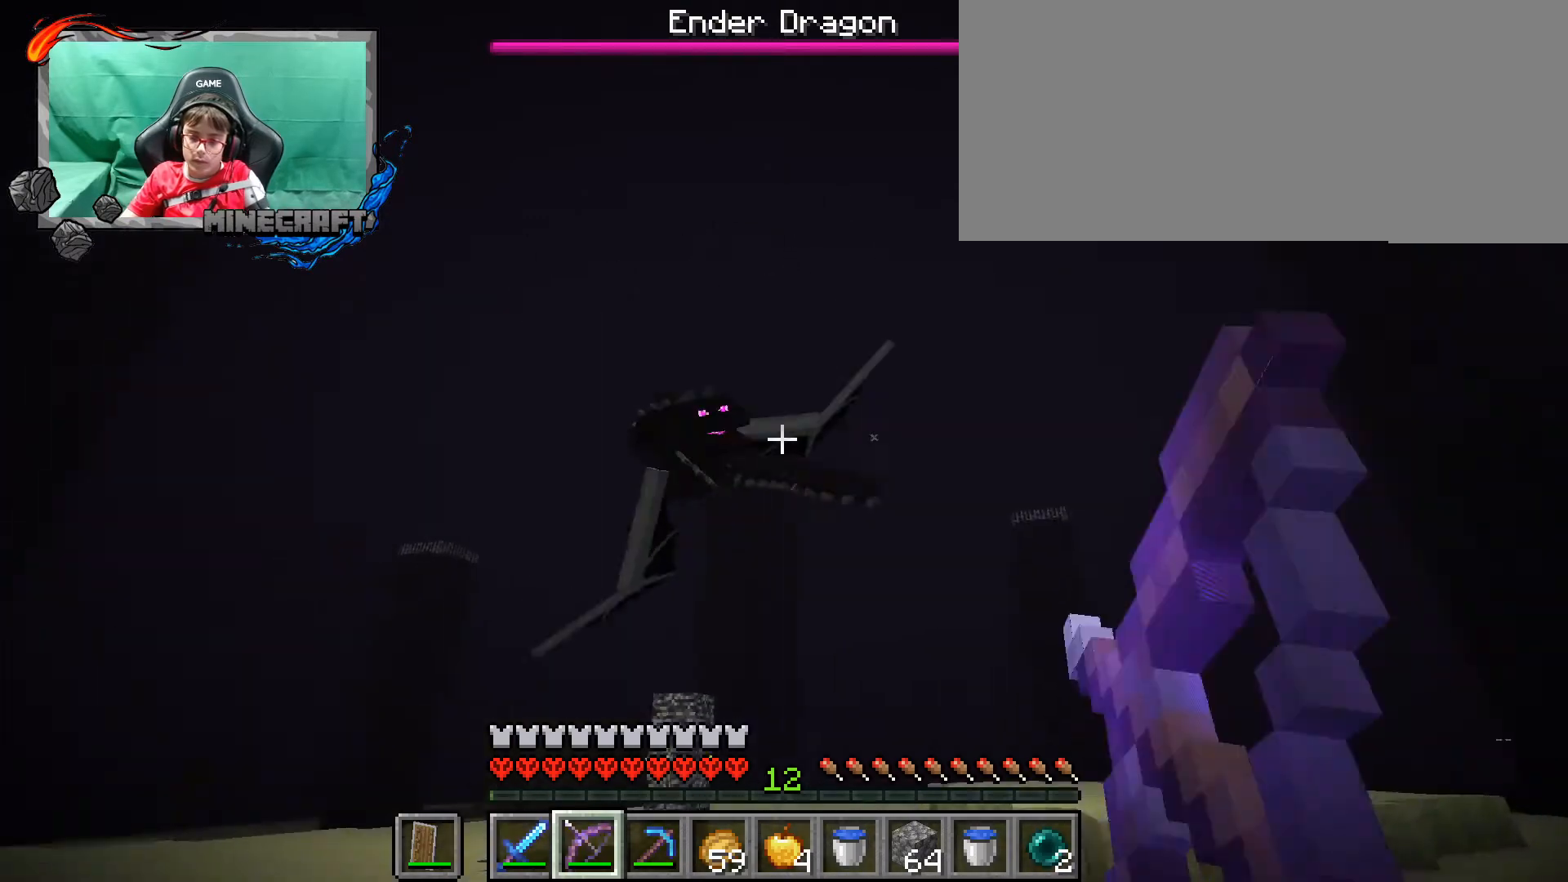
{"keys": [], "mouse": ["right"], "events": []}
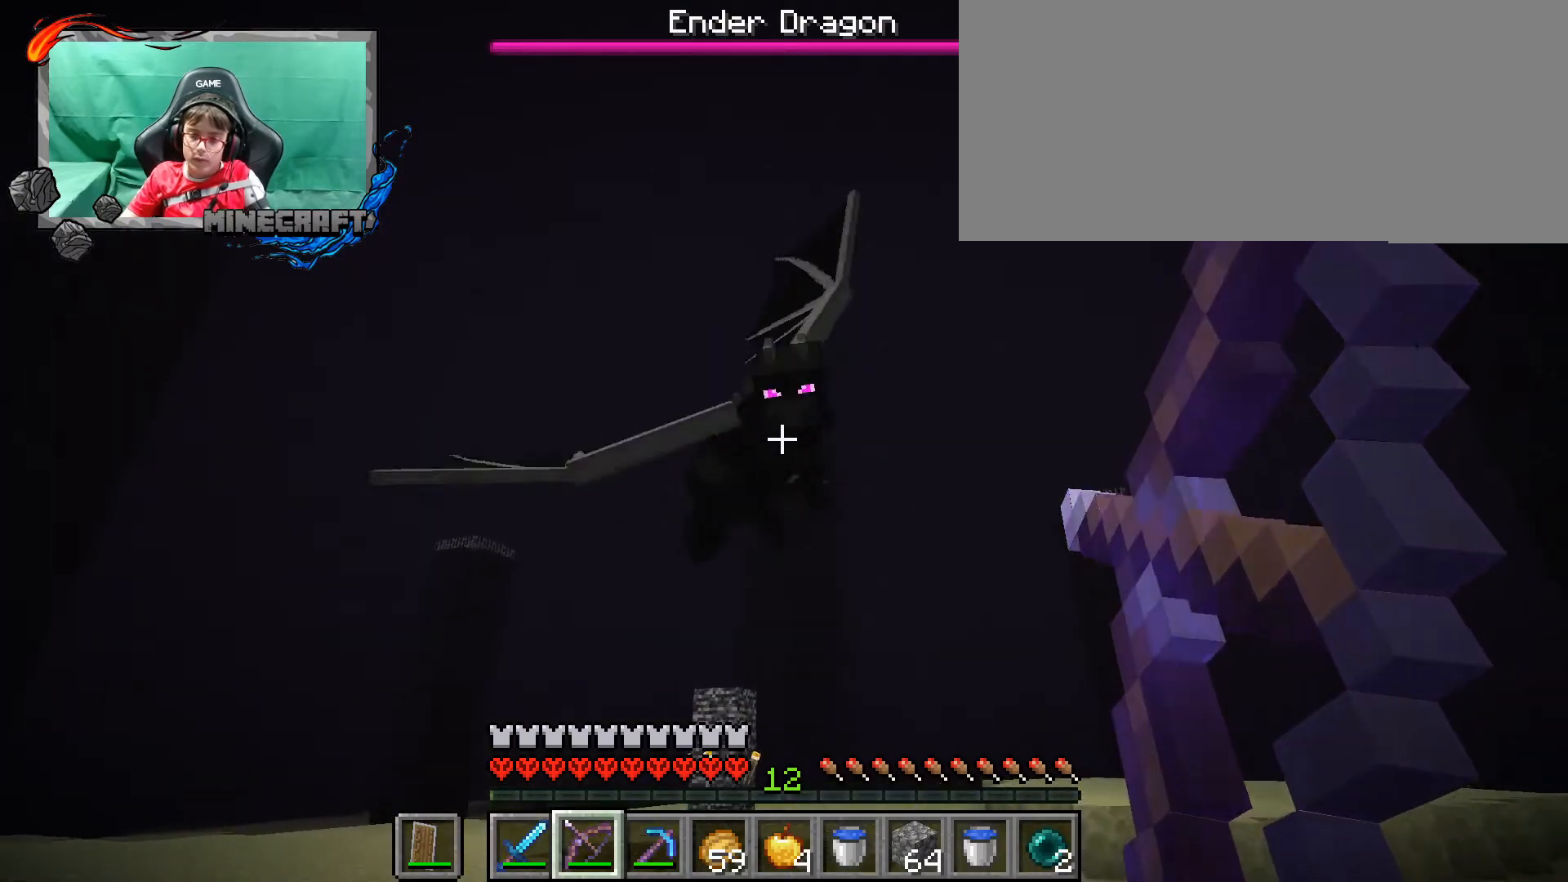
{"keys": [], "mouse": [], "events": [[300, "mouse_right", "up"], [400, "1", "down"], [500, "1", "up"]]}
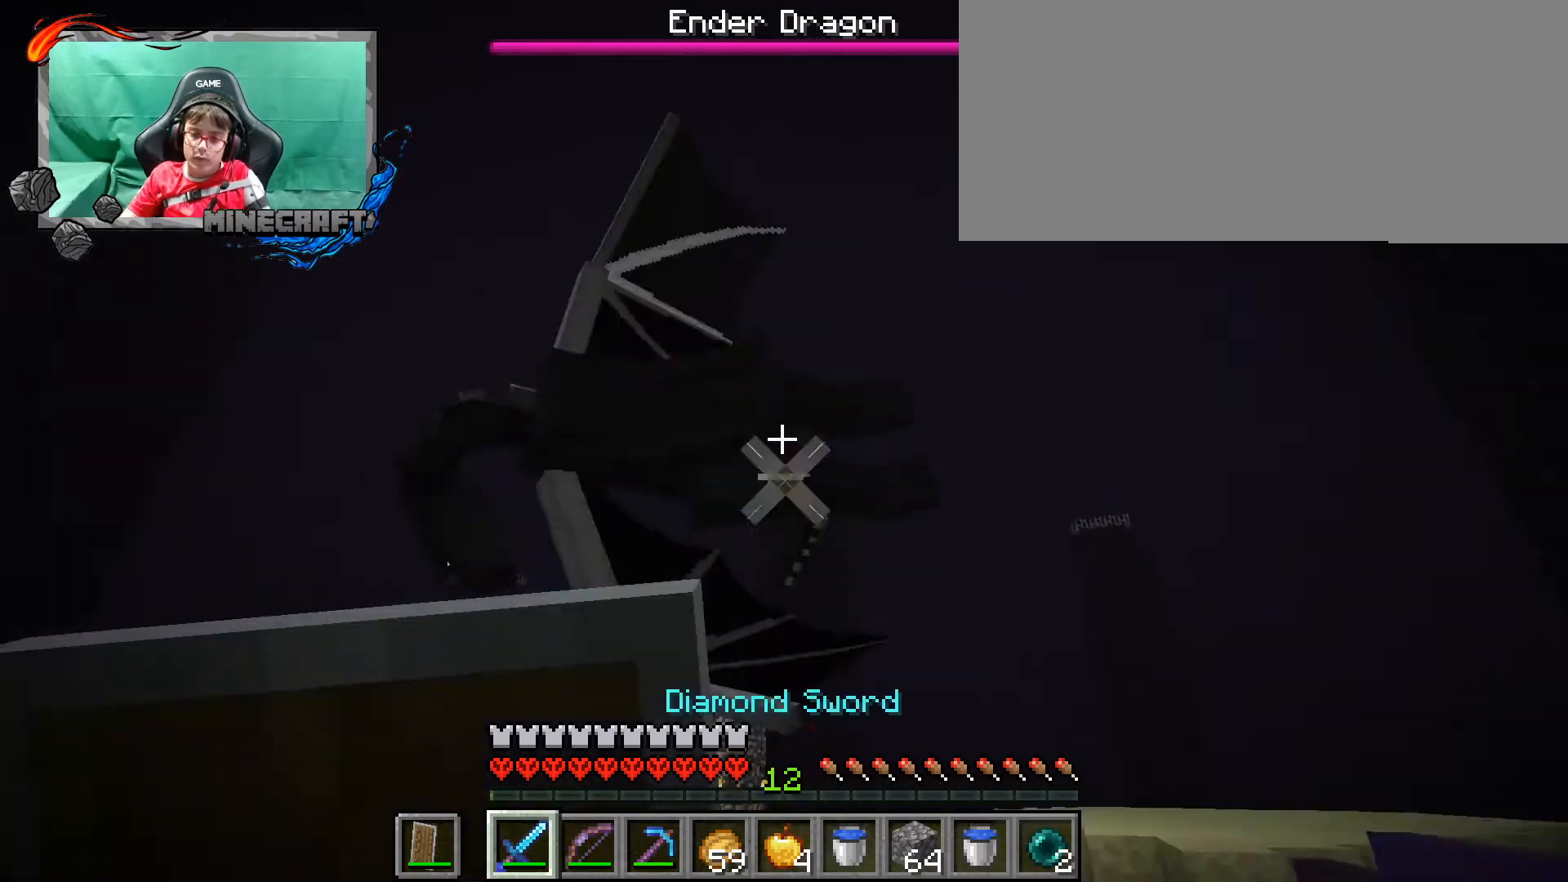
{"keys": ["ctrl_l"], "mouse": [], "events": [[300, "ctrl_l", "down"]]}
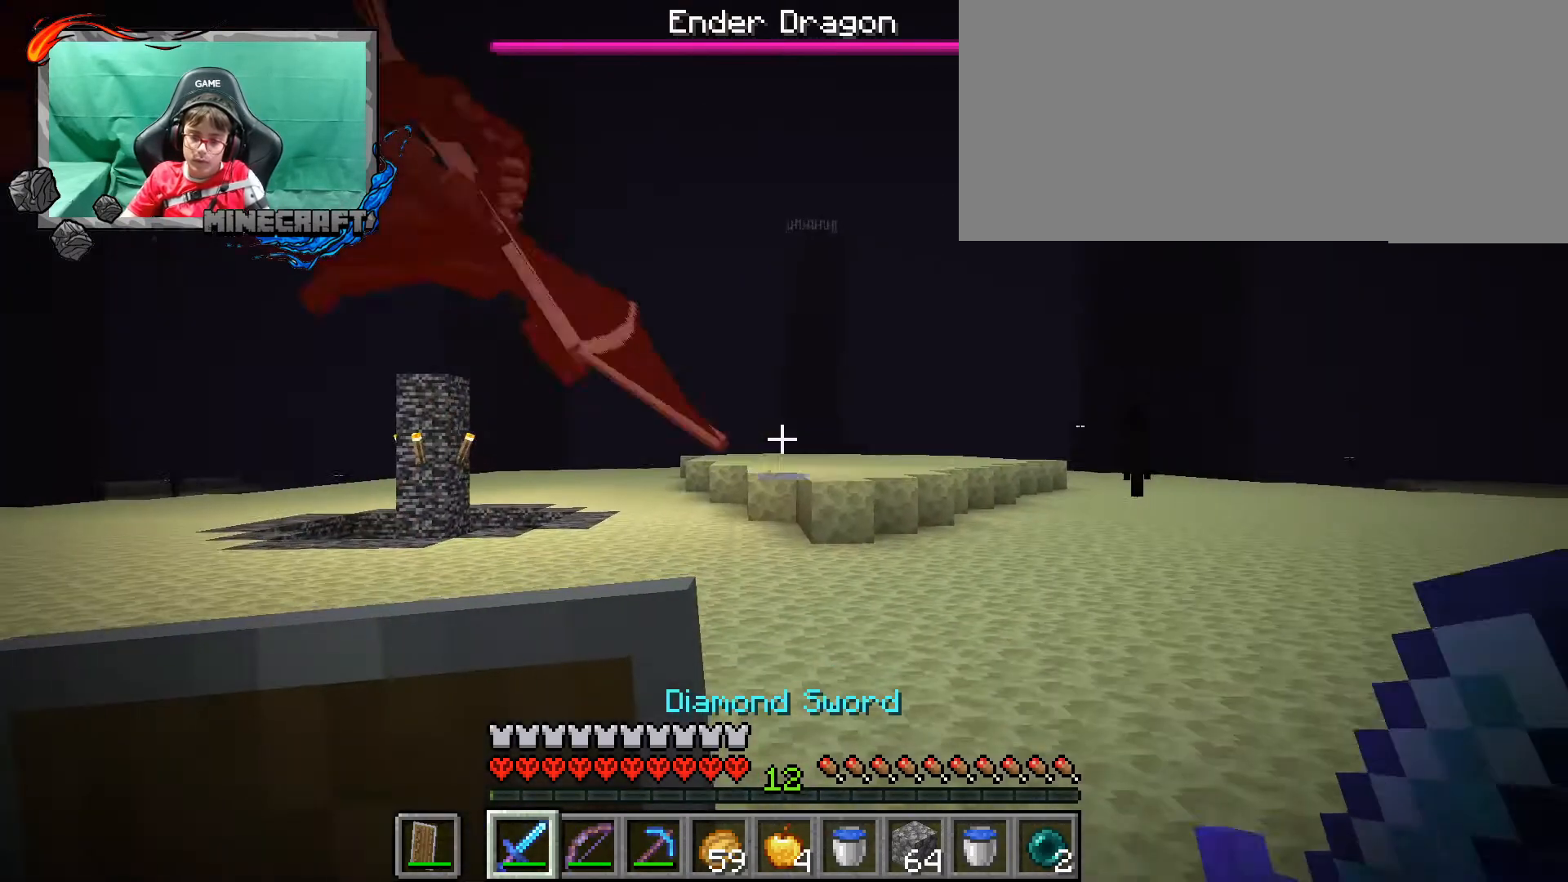
{"keys": ["ctrl_l", "w"], "mouse": [], "events": [[133, "d", "down"], [200, "w", "down"], [433, "d", "up"]]}
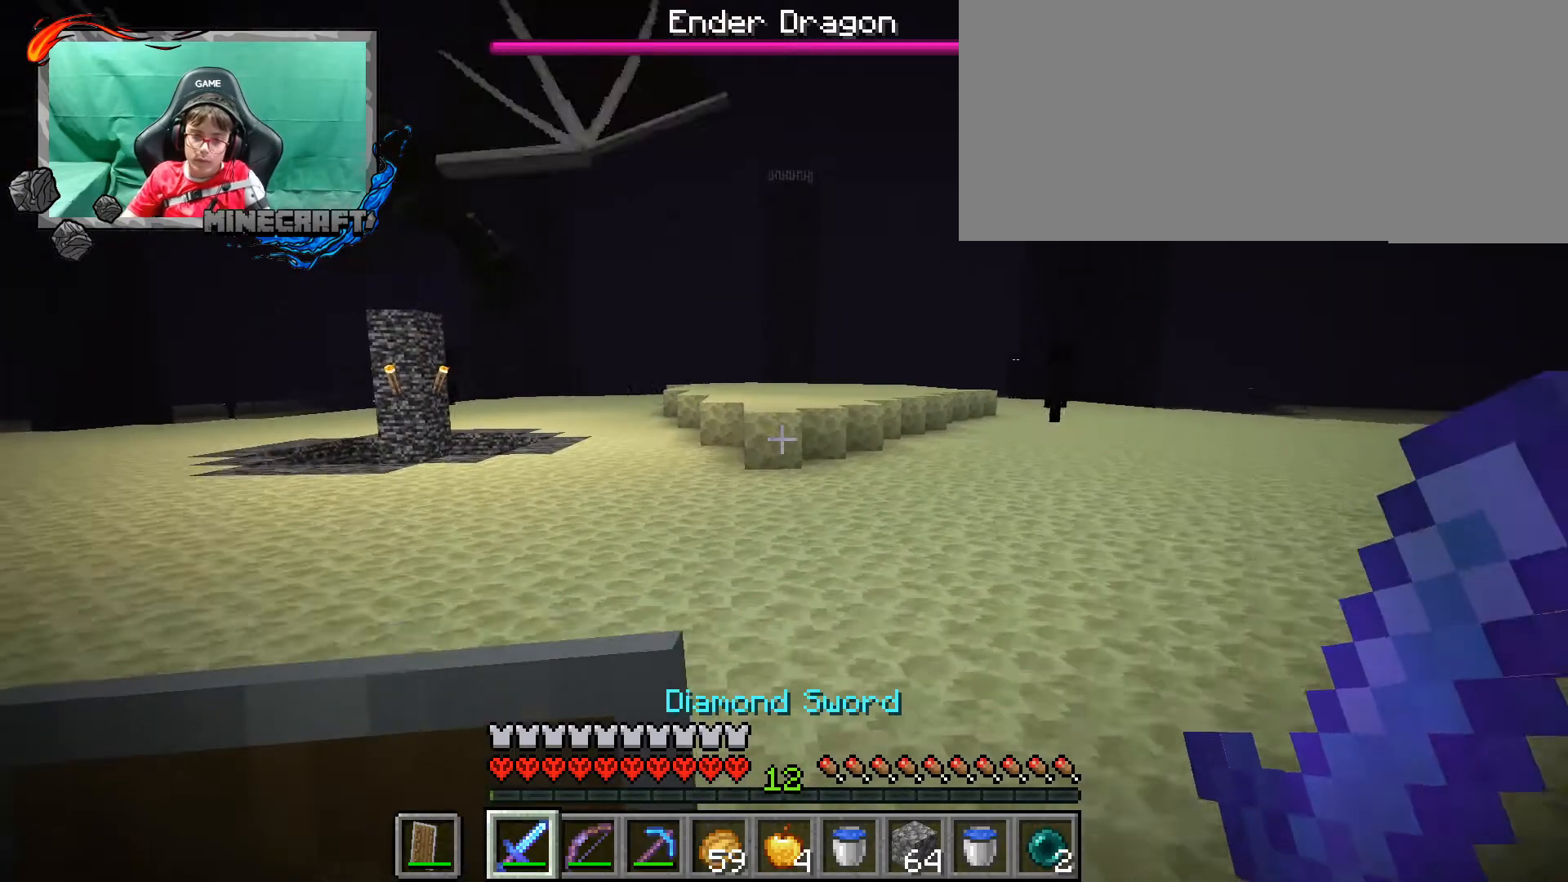
{"keys": ["ctrl_l", "d", "w"], "mouse": [], "events": [[300, "d", "down"]]}
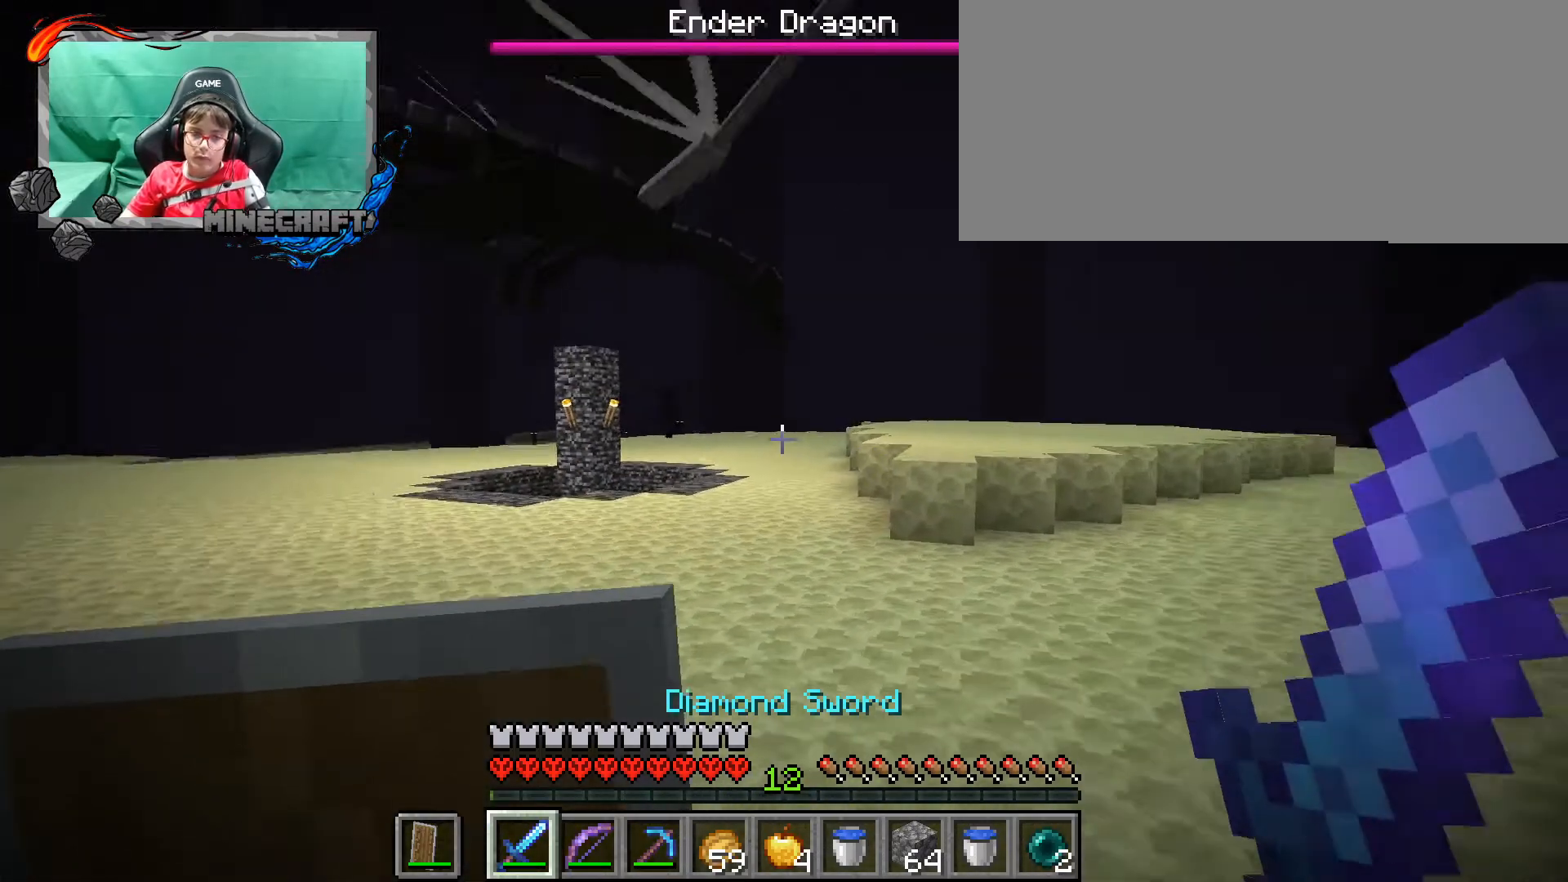
{"keys": ["ctrl_l", "d", "w"], "mouse": [], "events": []}
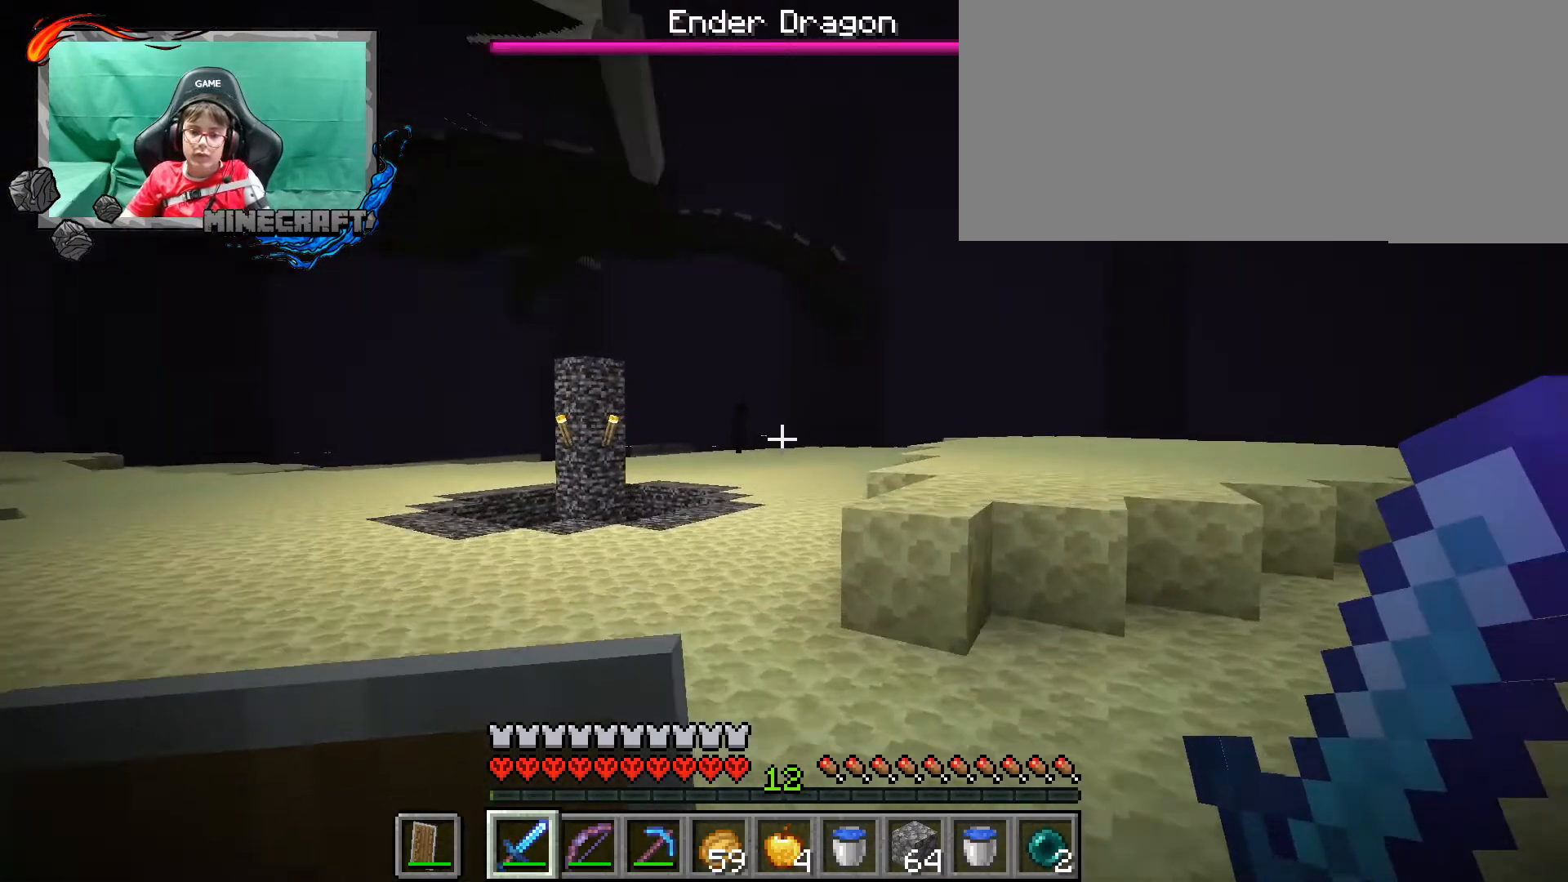
{"keys": ["ctrl_l", "w"], "mouse": [], "events": [[67, "d", "up"], [267, "a", "down"], [467, "a", "up"]]}
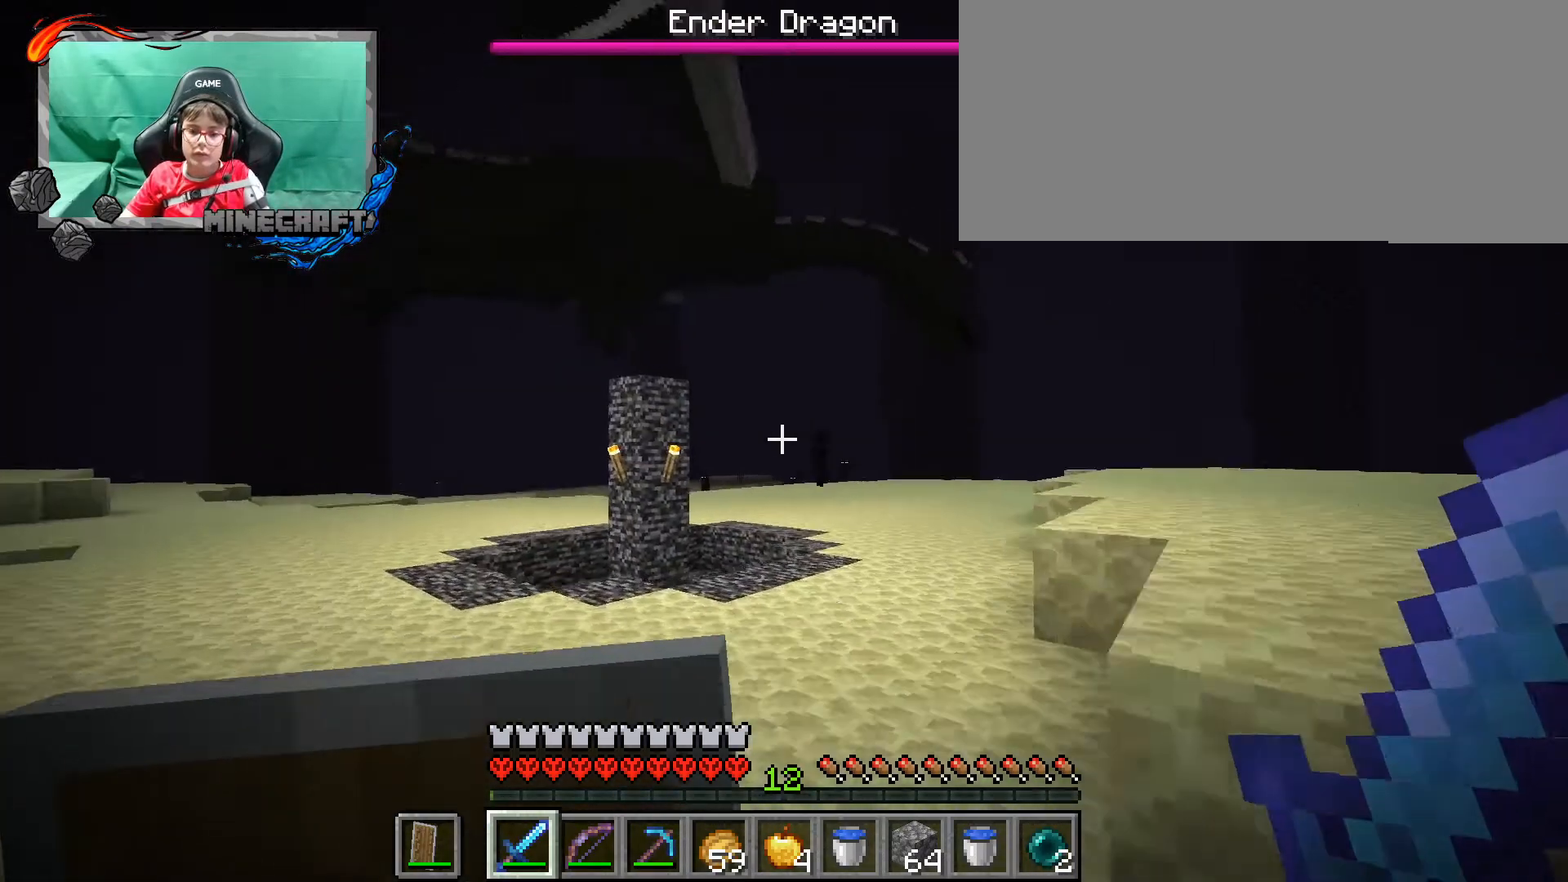
{"keys": ["ctrl_l", "d", "w"], "mouse": [], "events": [[400, "d", "down"]]}
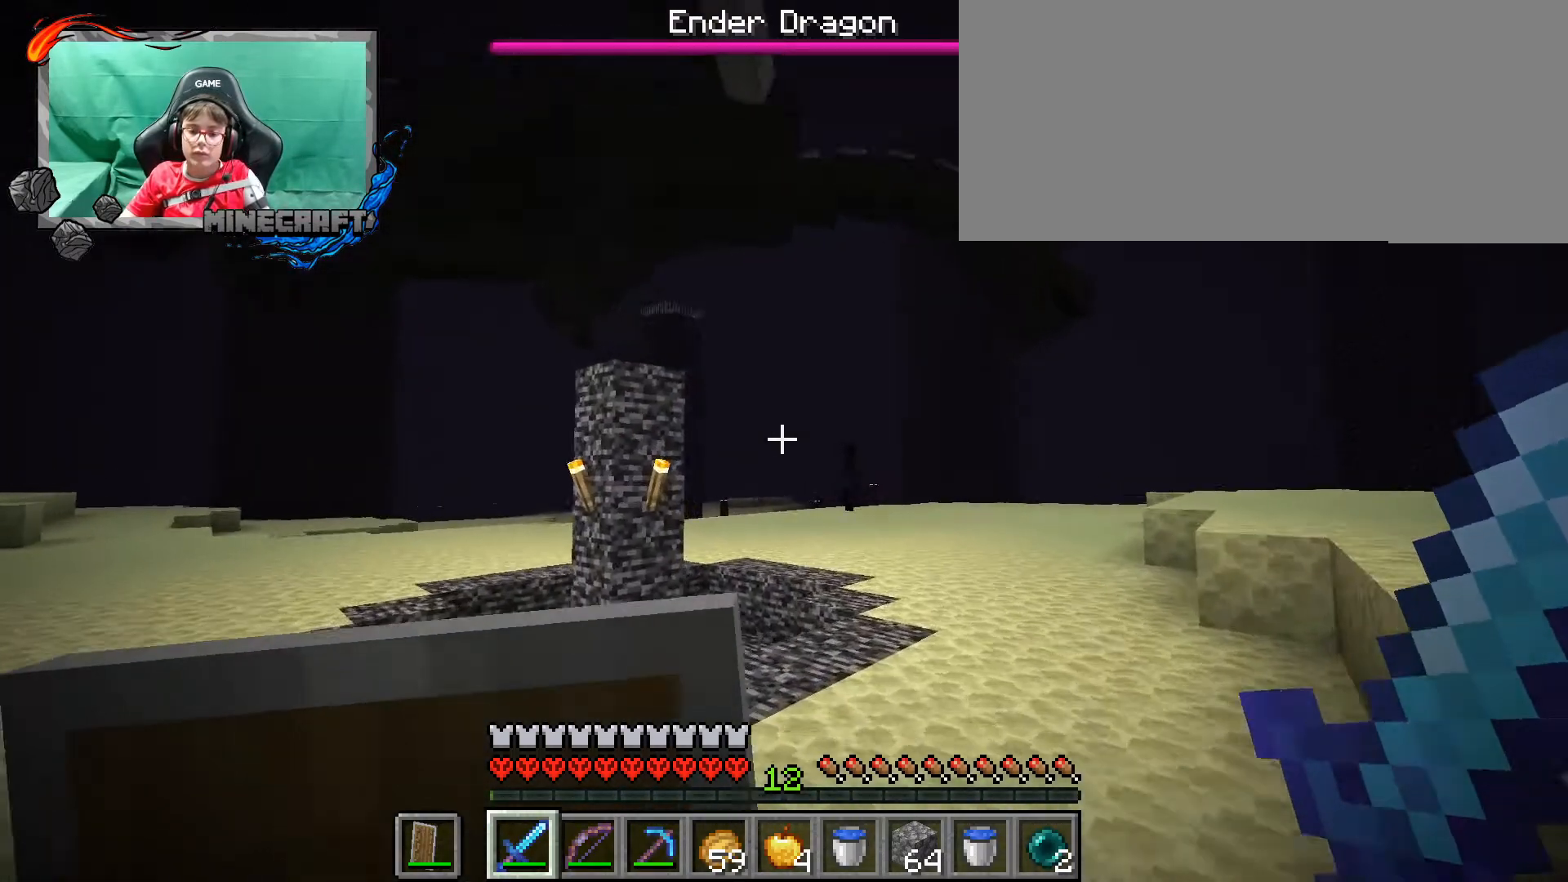
{"keys": ["ctrl_l", "d", "w"], "mouse": [], "events": []}
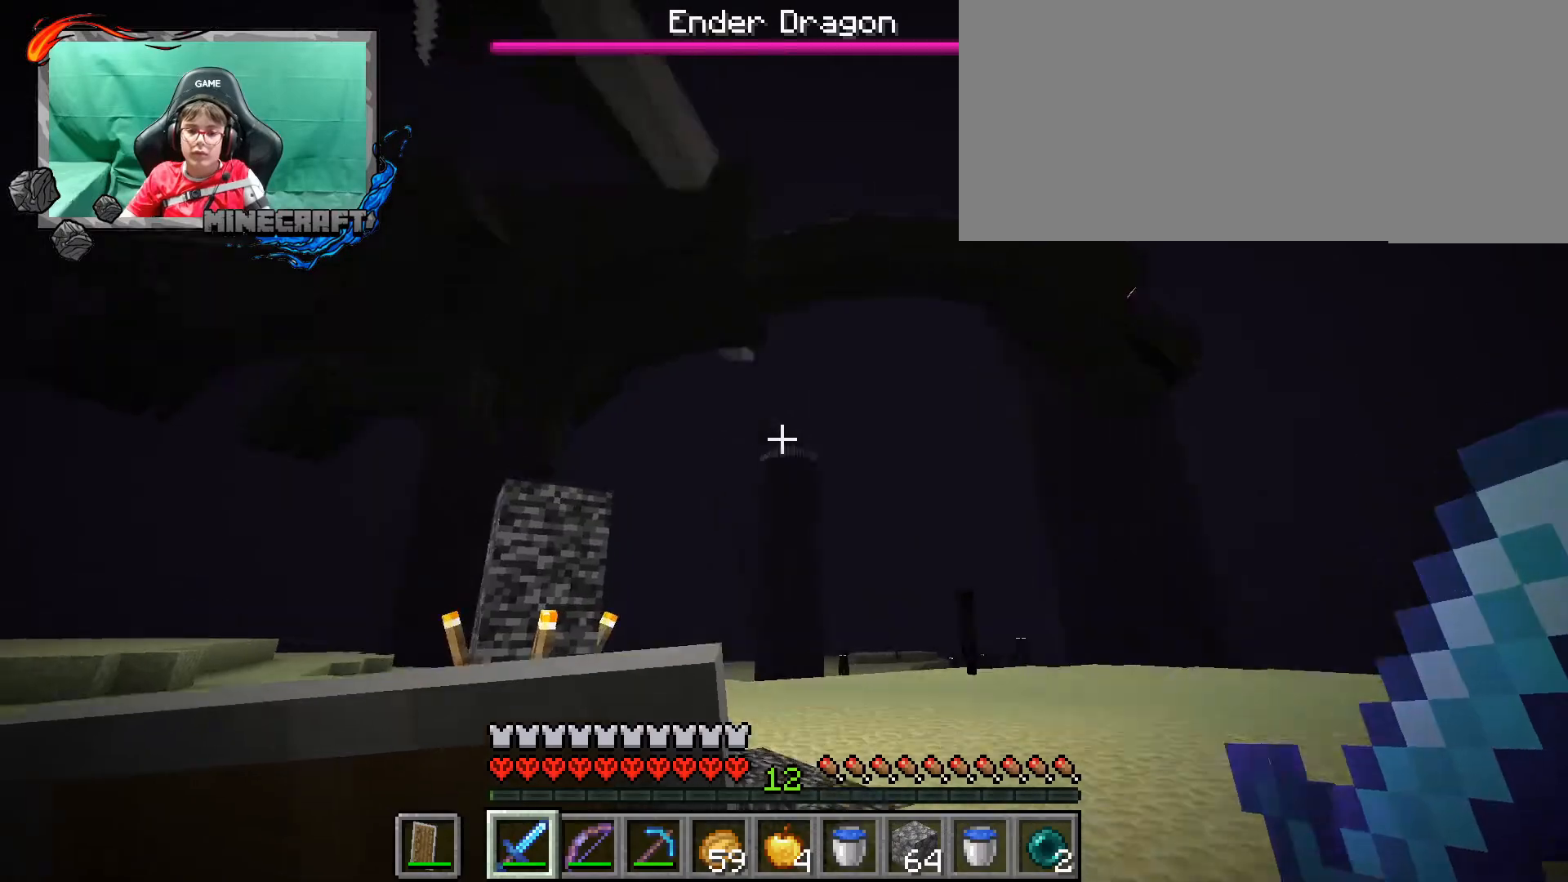
{"keys": [], "mouse": [], "events": [[467, "ctrl_l", "up"], [467, "d", "up"], [467, "w", "up"]]}
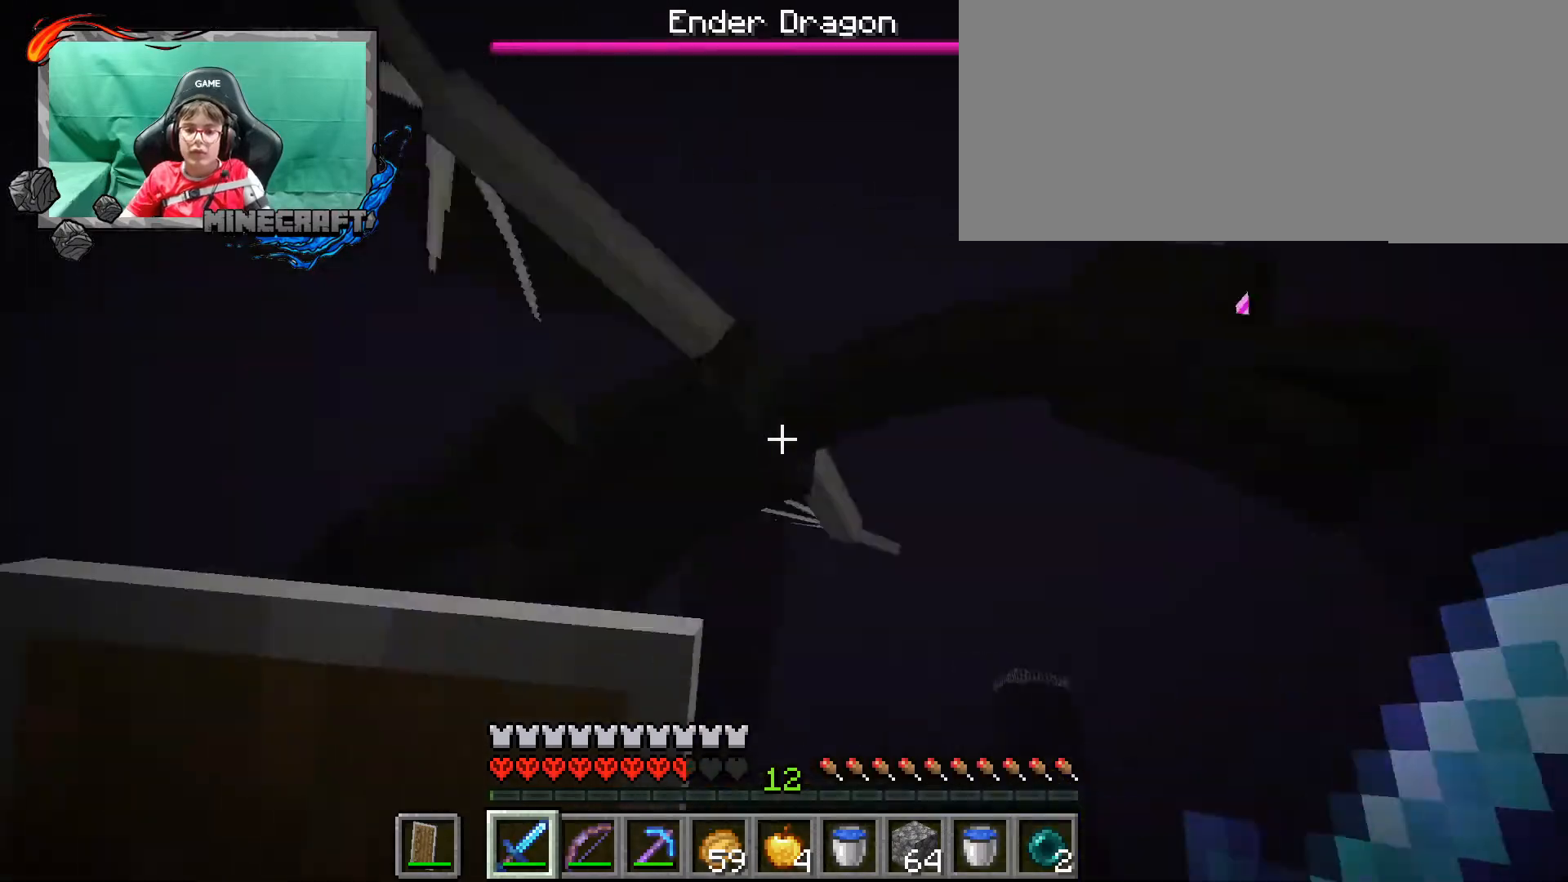
{"keys": ["s"], "mouse": [], "events": [[200, "space", "down"], [333, "space", "up"], [400, "s", "down"]]}
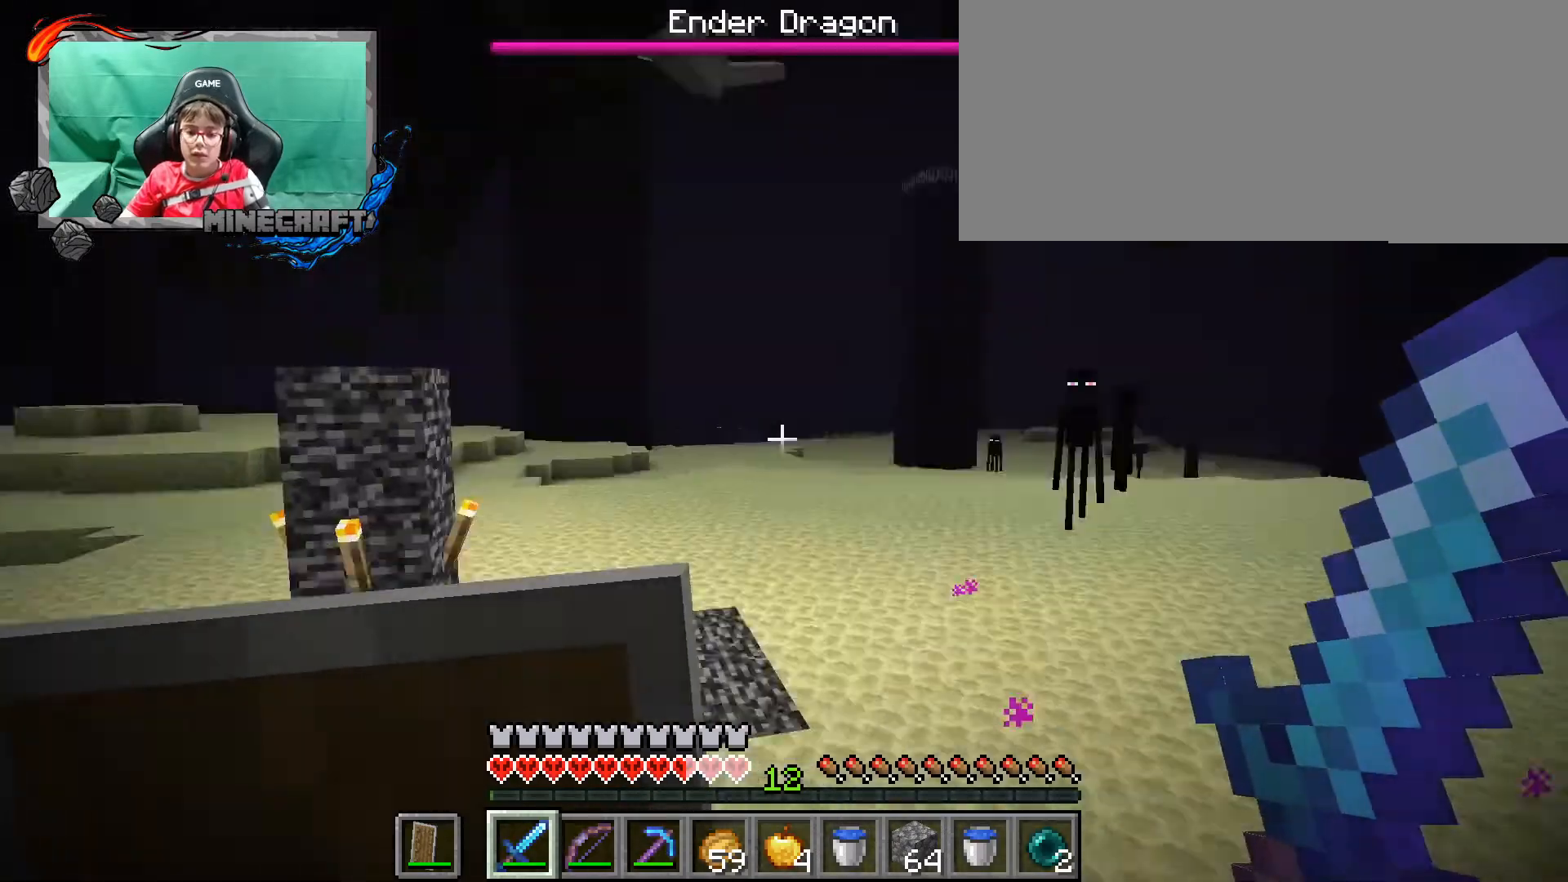
{"keys": ["ctrl_l", "d", "s", "space"], "mouse": [], "events": [[133, "ctrl_l", "down"], [267, "d", "down"], [367, "space", "down"]]}
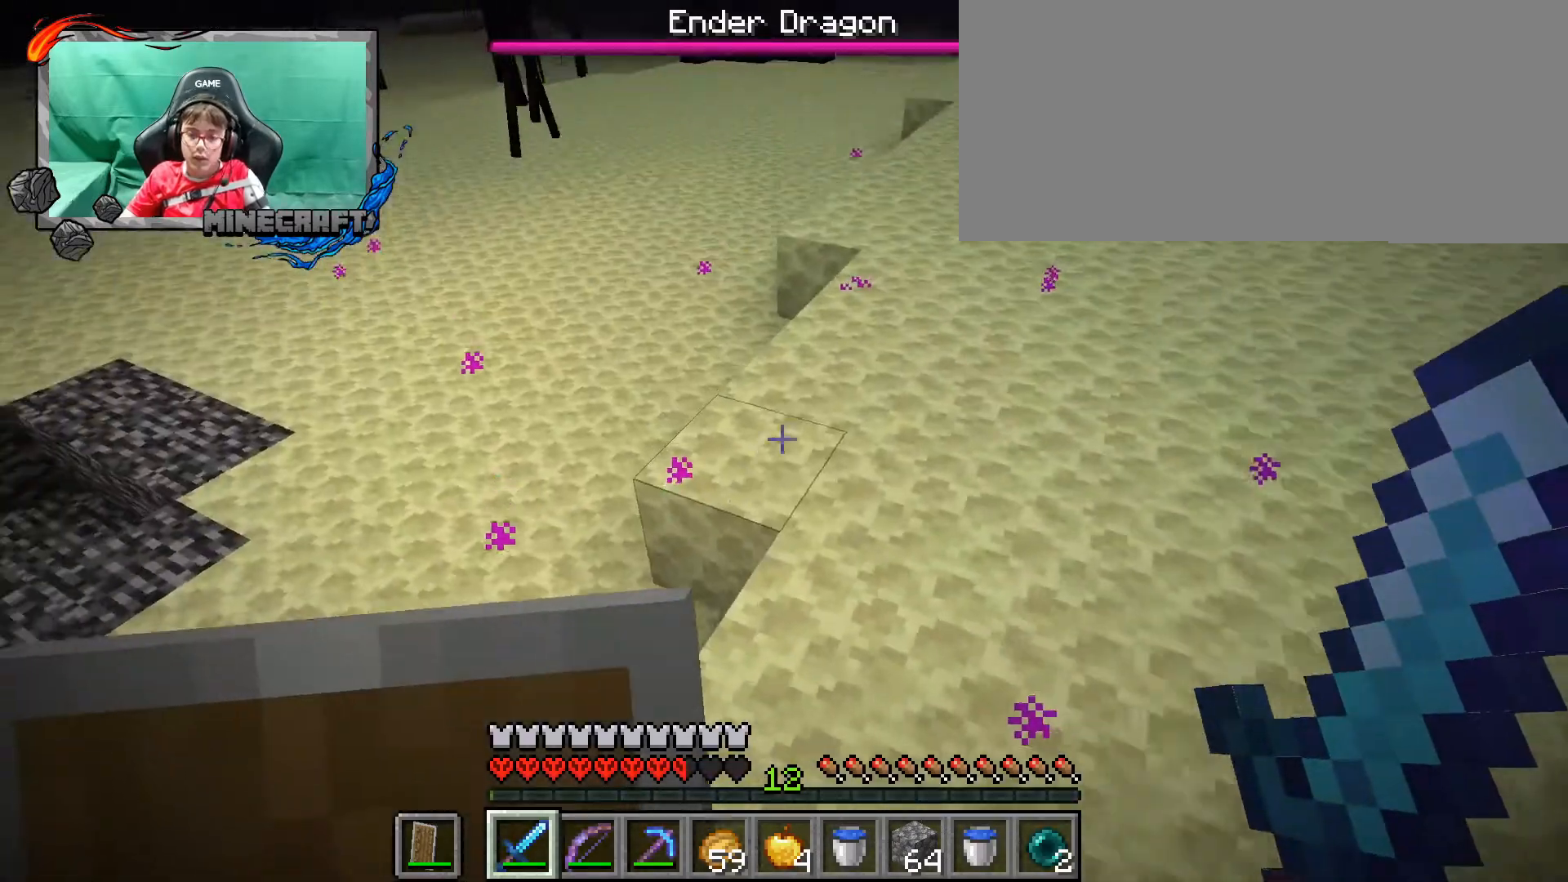
{"keys": ["ctrl_l", "d", "s"], "mouse": [], "events": [[200, "space", "up"]]}
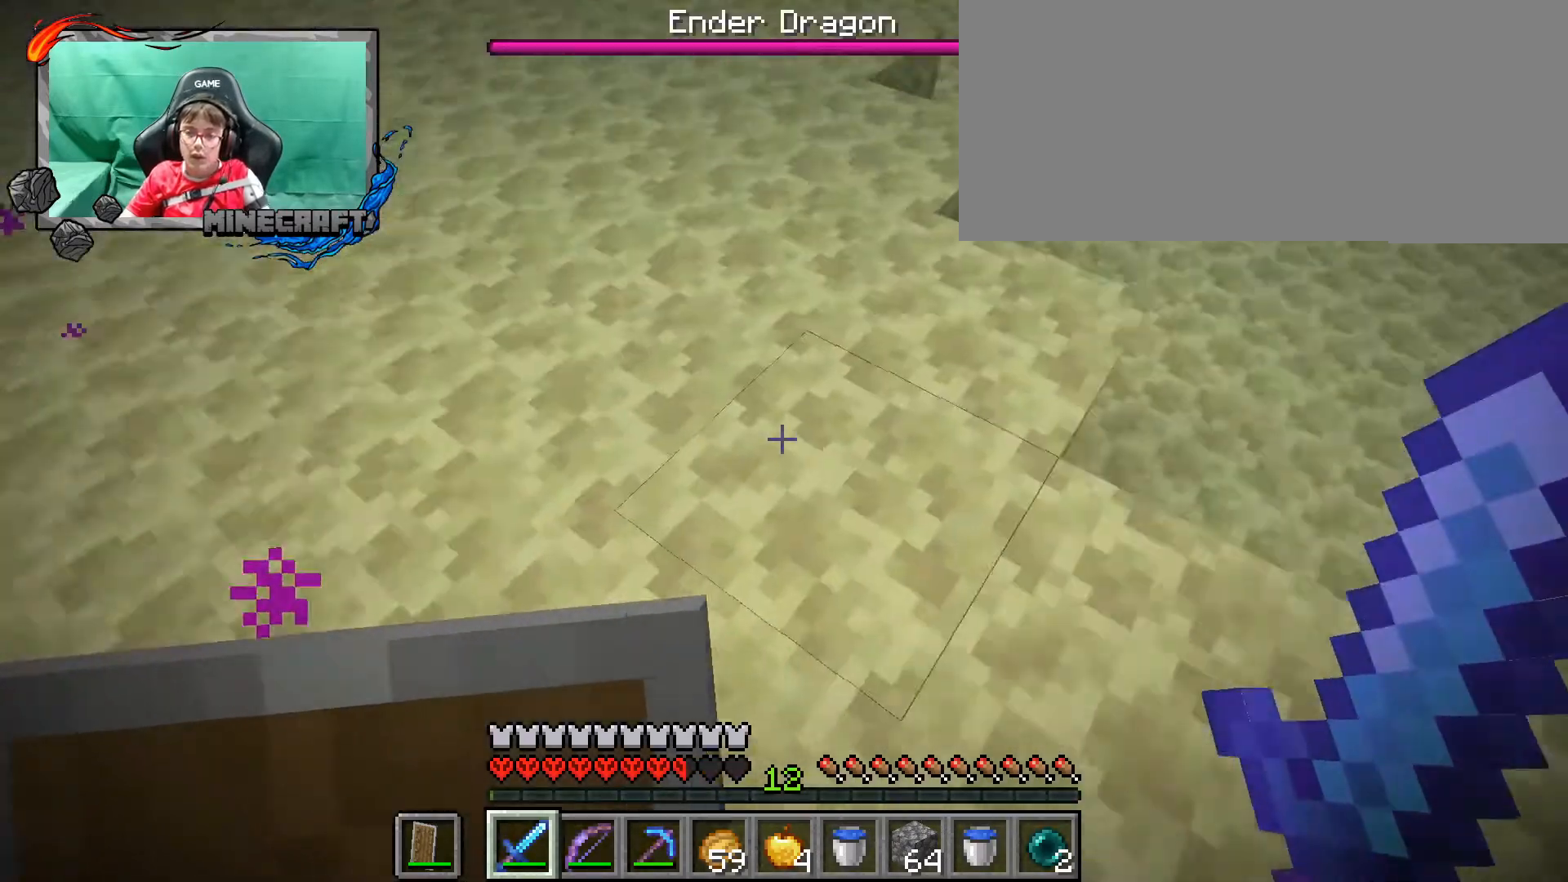
{"keys": ["ctrl_l", "d", "w"], "mouse": [], "events": [[100, "s", "up"], [300, "w", "down"]]}
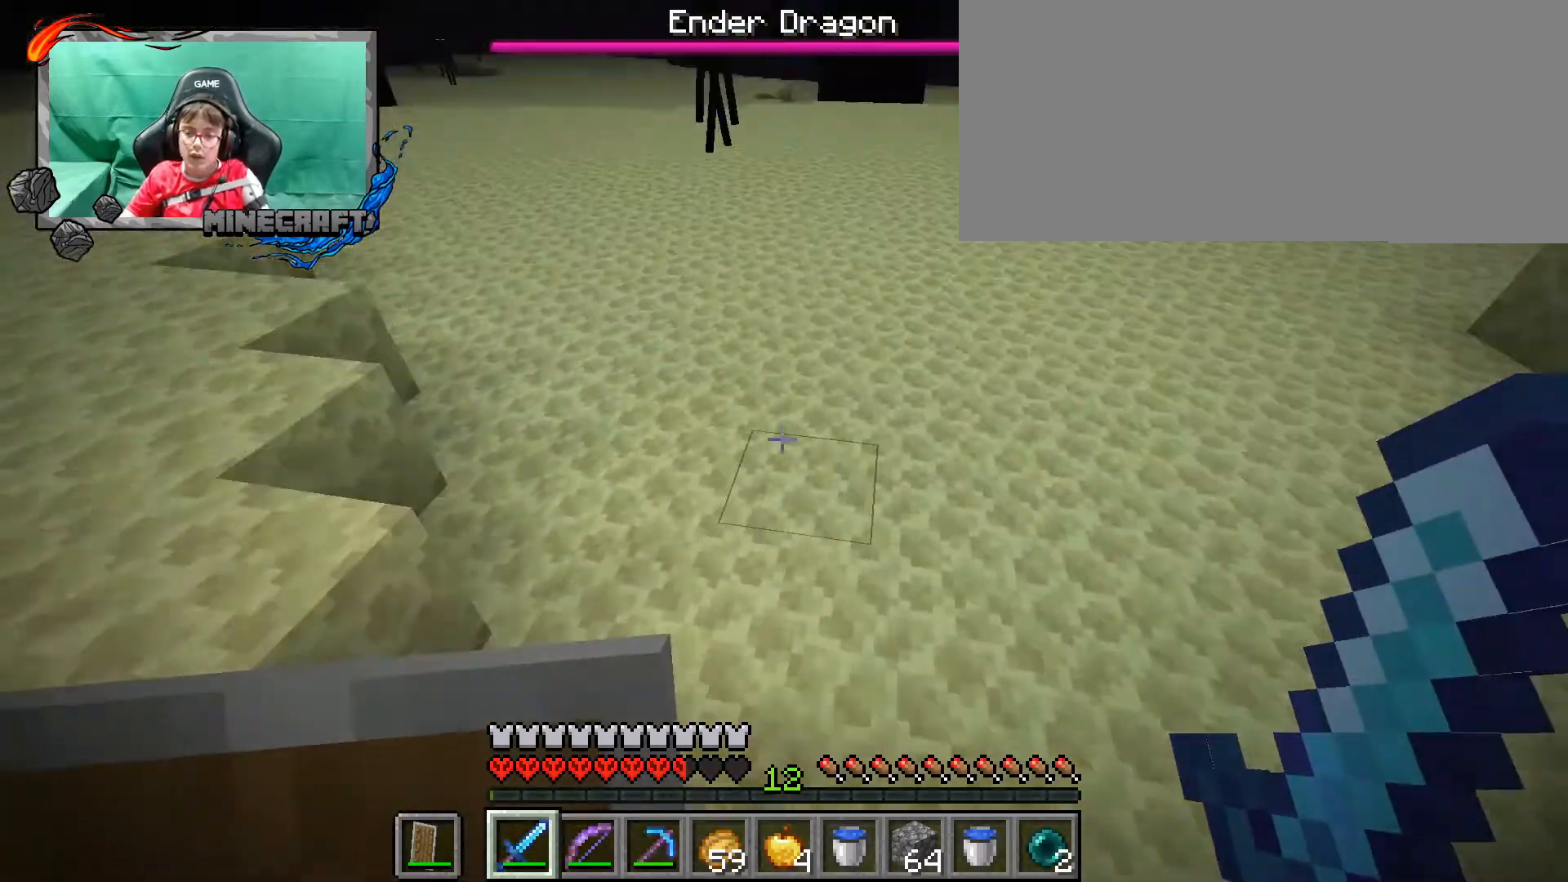
{"keys": ["ctrl_l", "d", "w"], "mouse": [], "events": []}
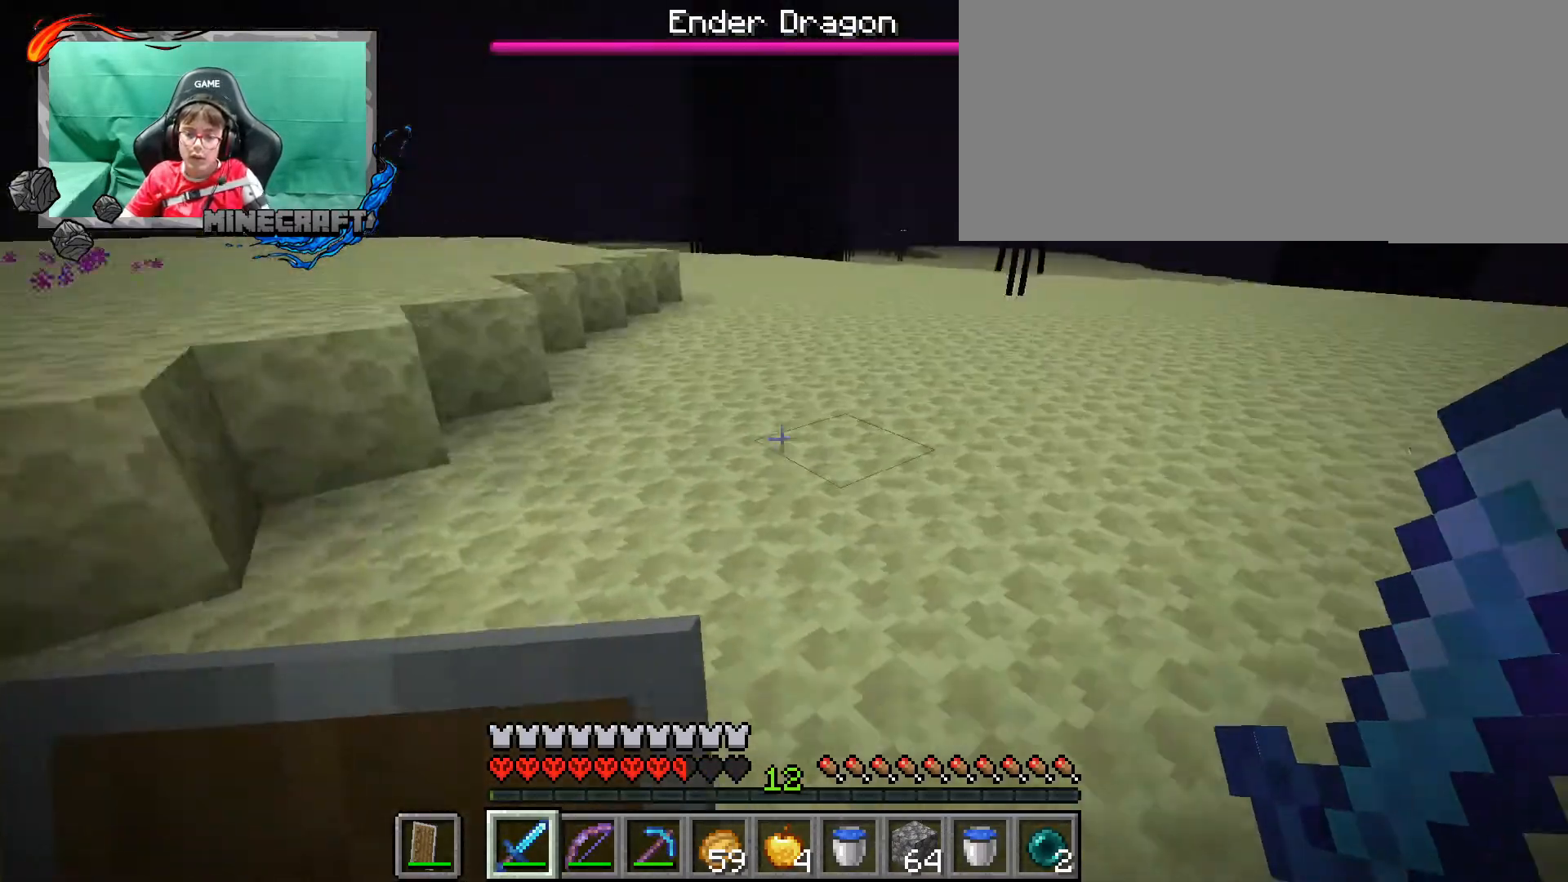
{"keys": ["ctrl_l", "d", "s"], "mouse": [], "events": [[333, "w", "up"], [433, "s", "down"]]}
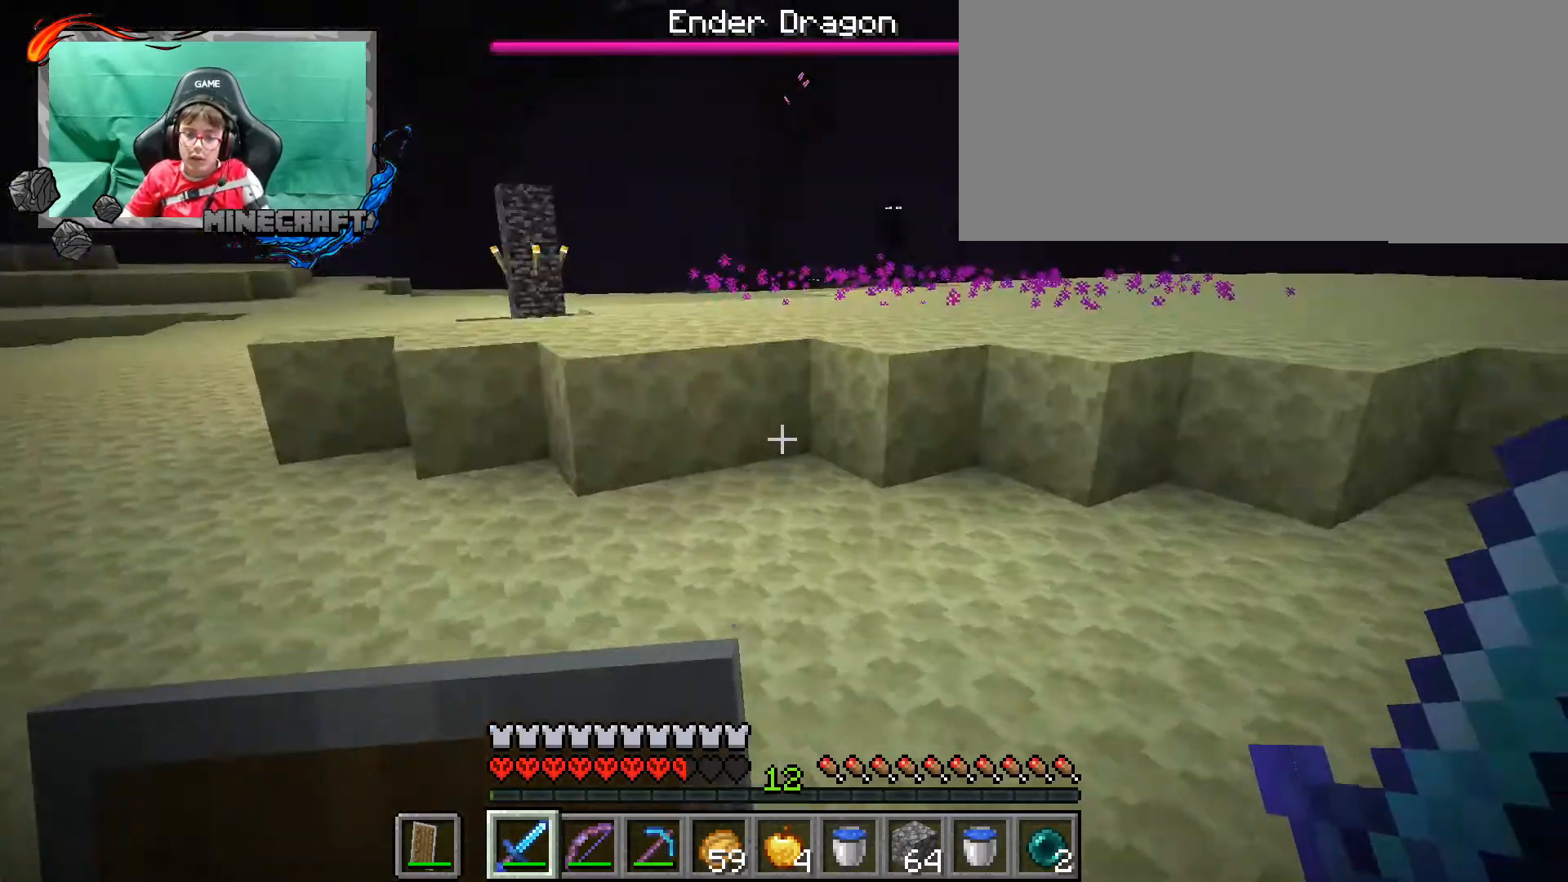
{"keys": ["a", "ctrl_l"], "mouse": [], "events": [[100, "a", "down"], [100, "d", "up"], [400, "s", "up"]]}
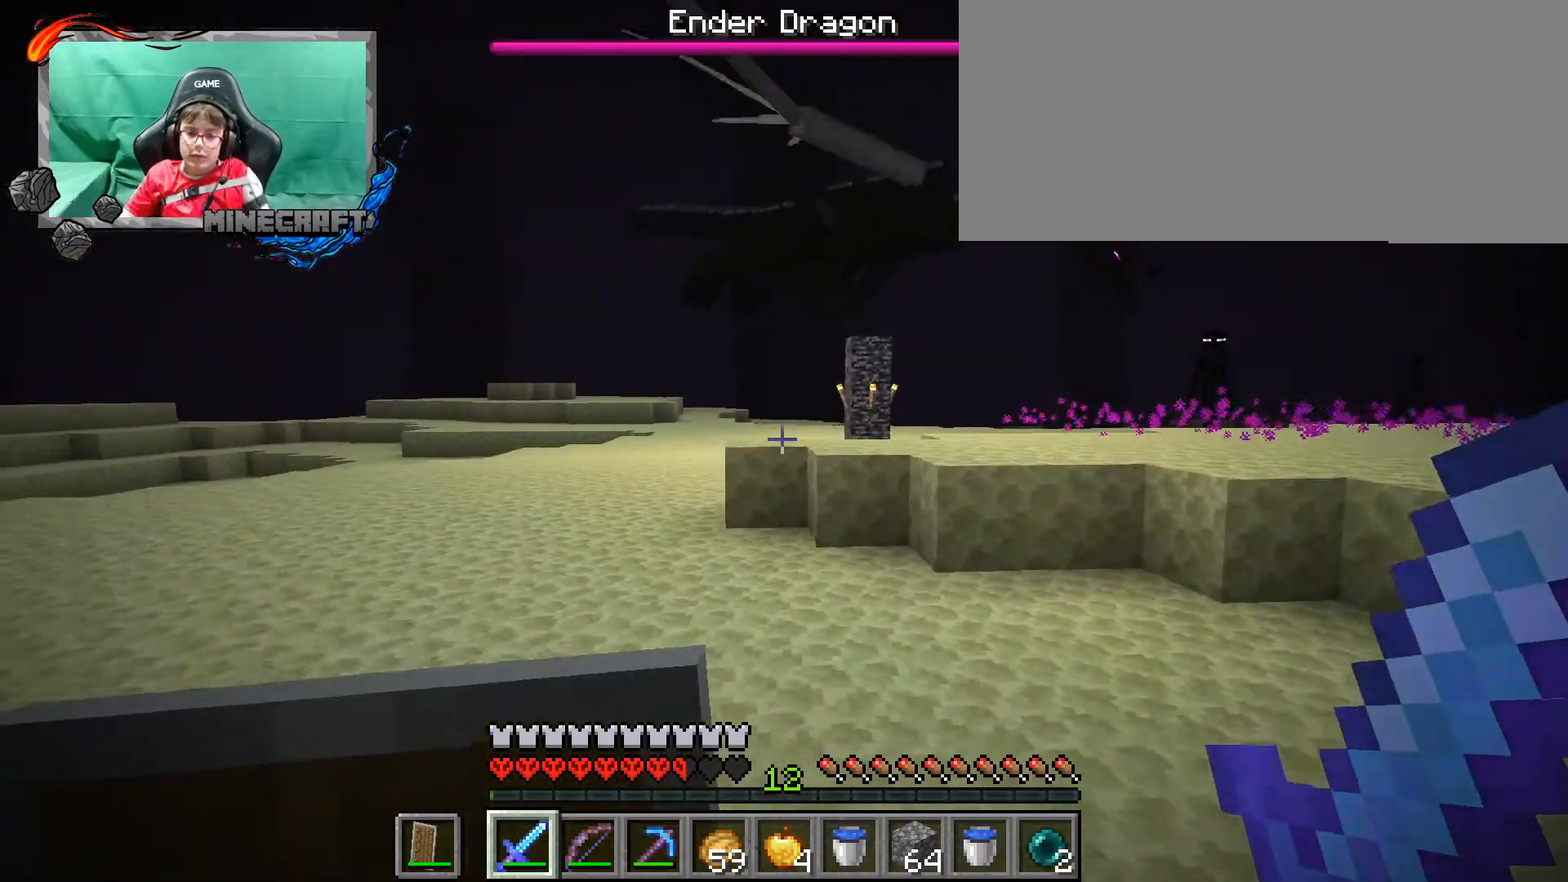
{"keys": ["a", "ctrl_l", "w"], "mouse": [], "events": [[67, "w", "down"]]}
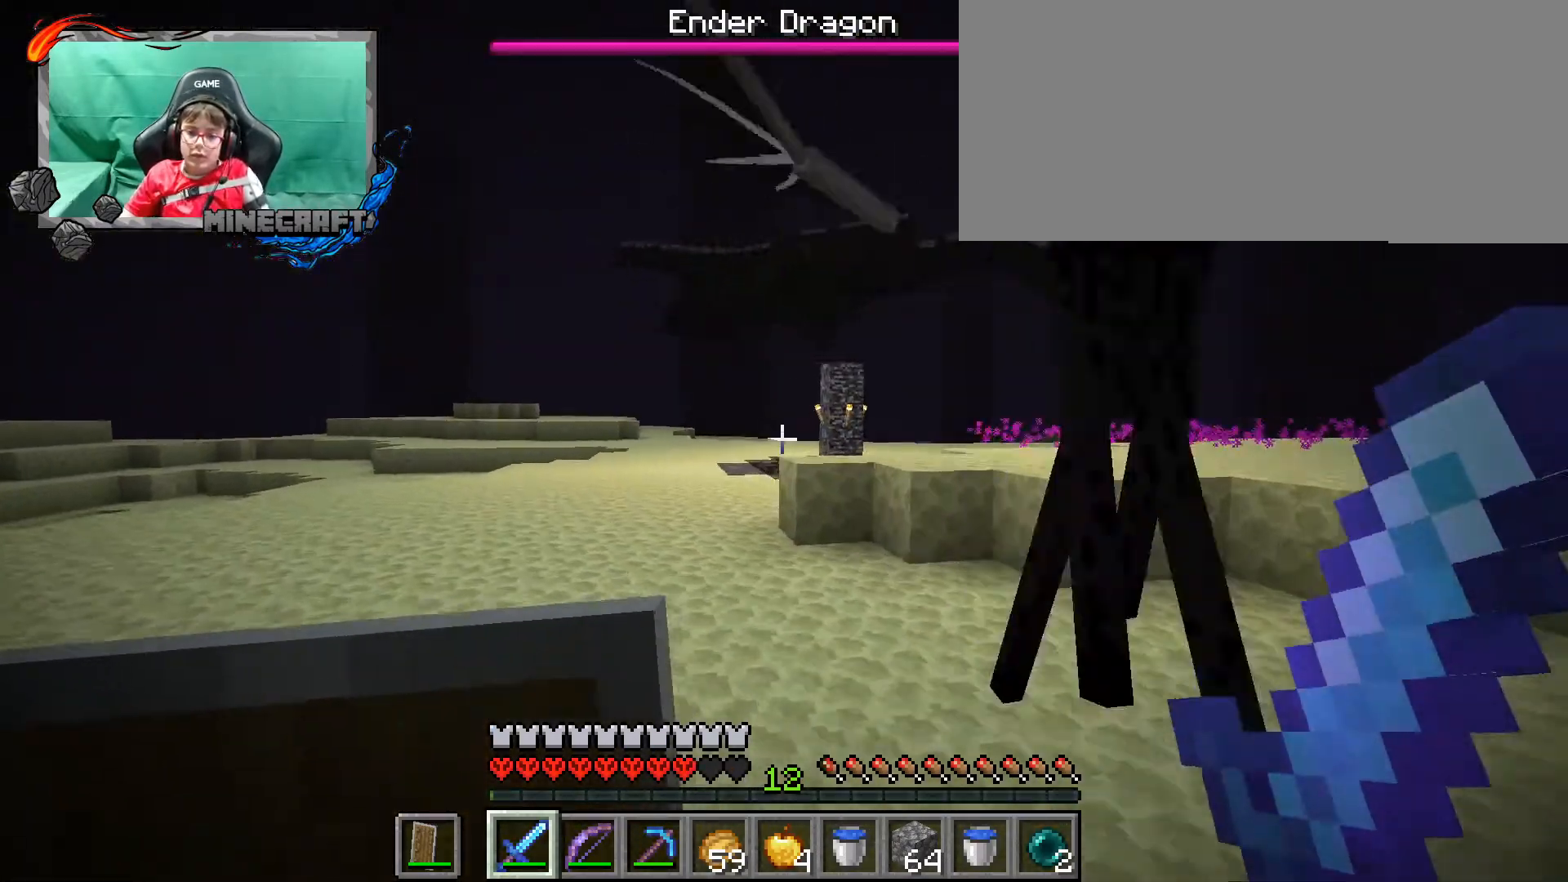
{"keys": ["a", "ctrl_l", "w"], "mouse": [], "events": []}
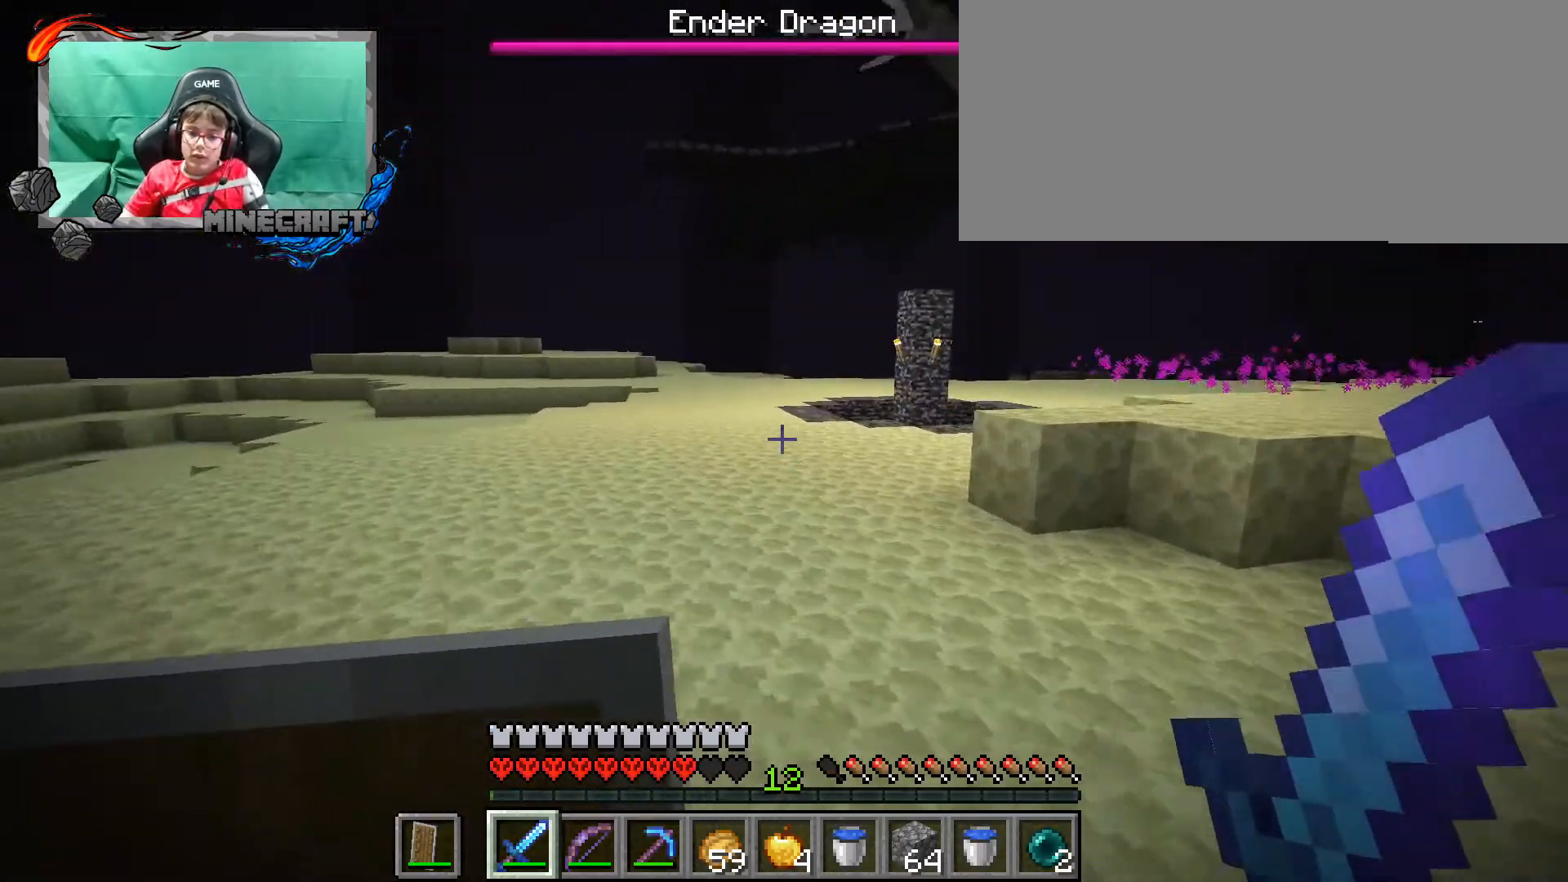
{"keys": ["a", "ctrl_l", "w"], "mouse": [], "events": [[300, "mouse_wheel", "down"], [333, "mouse_wheel", "up"]]}
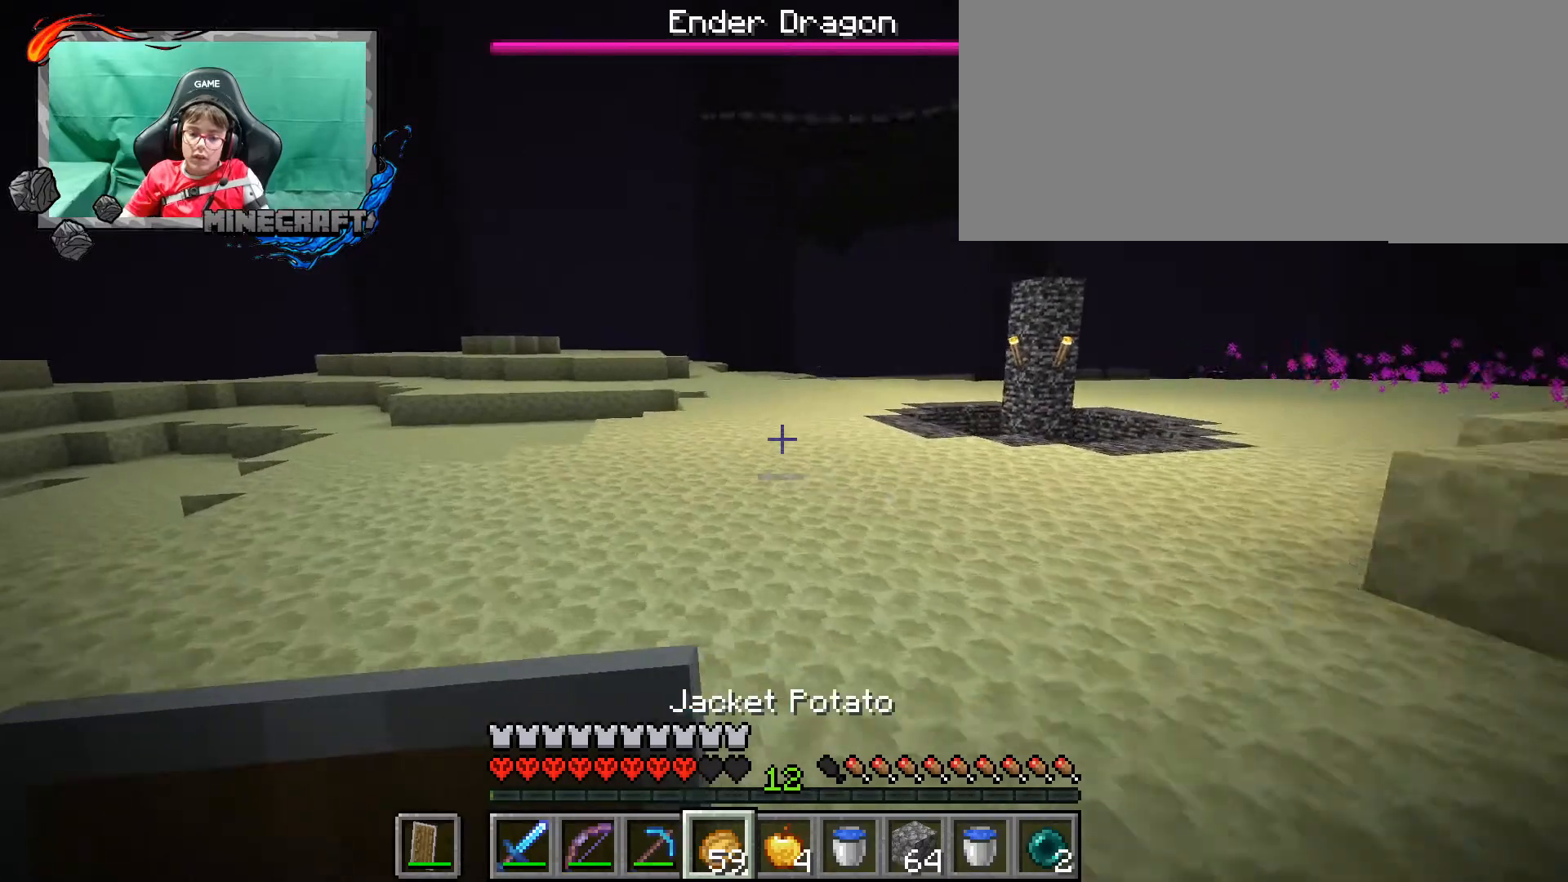
{"keys": ["a", "ctrl_l", "w"], "mouse": [], "events": []}
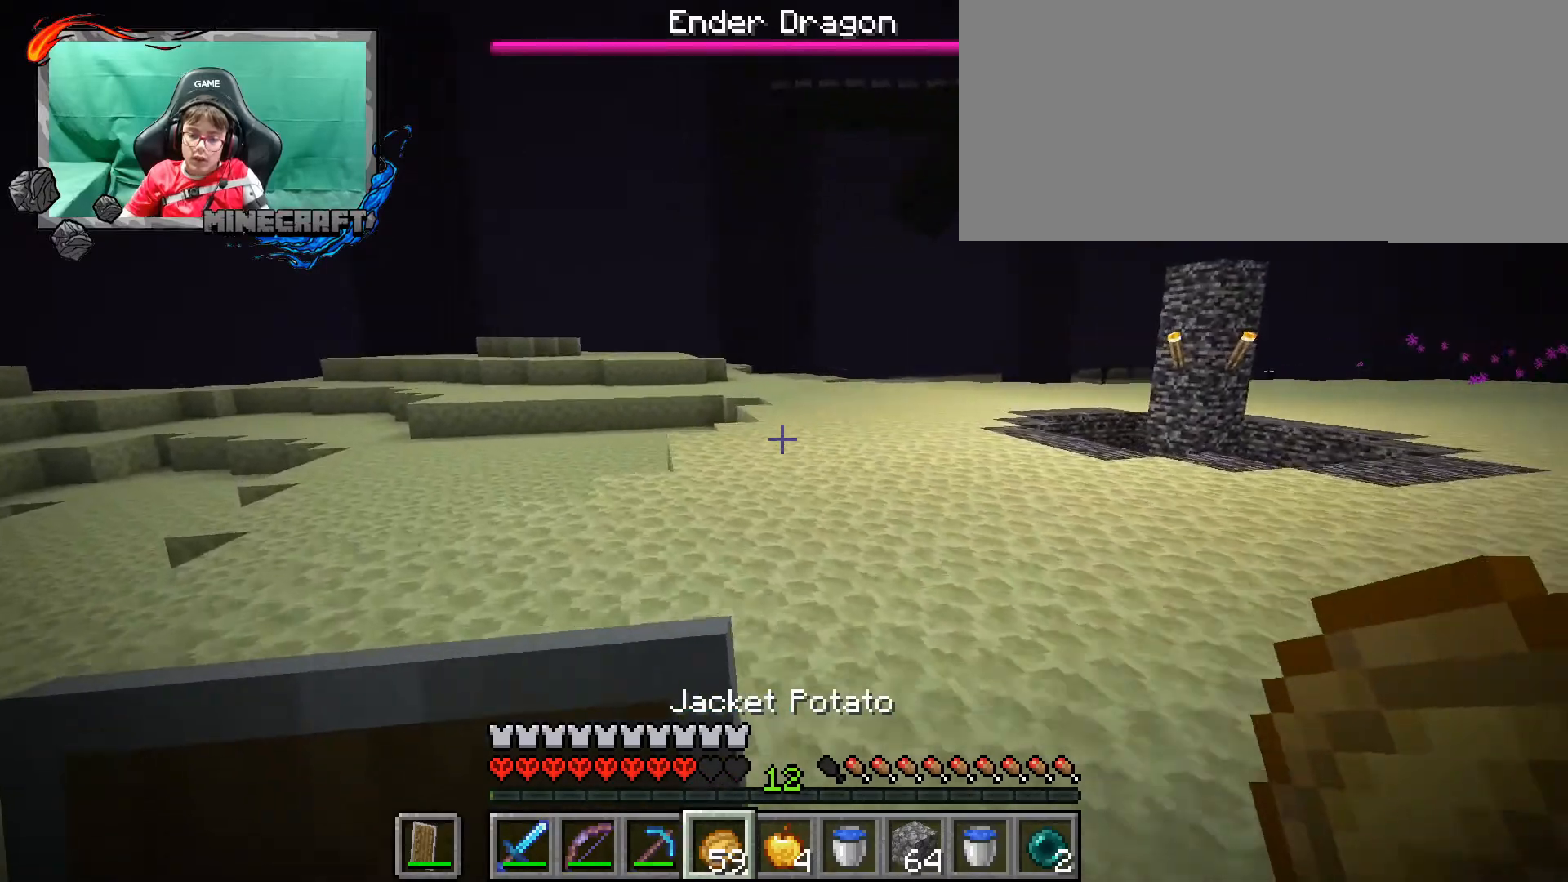
{"keys": ["a", "ctrl_l", "w"], "mouse": [], "events": []}